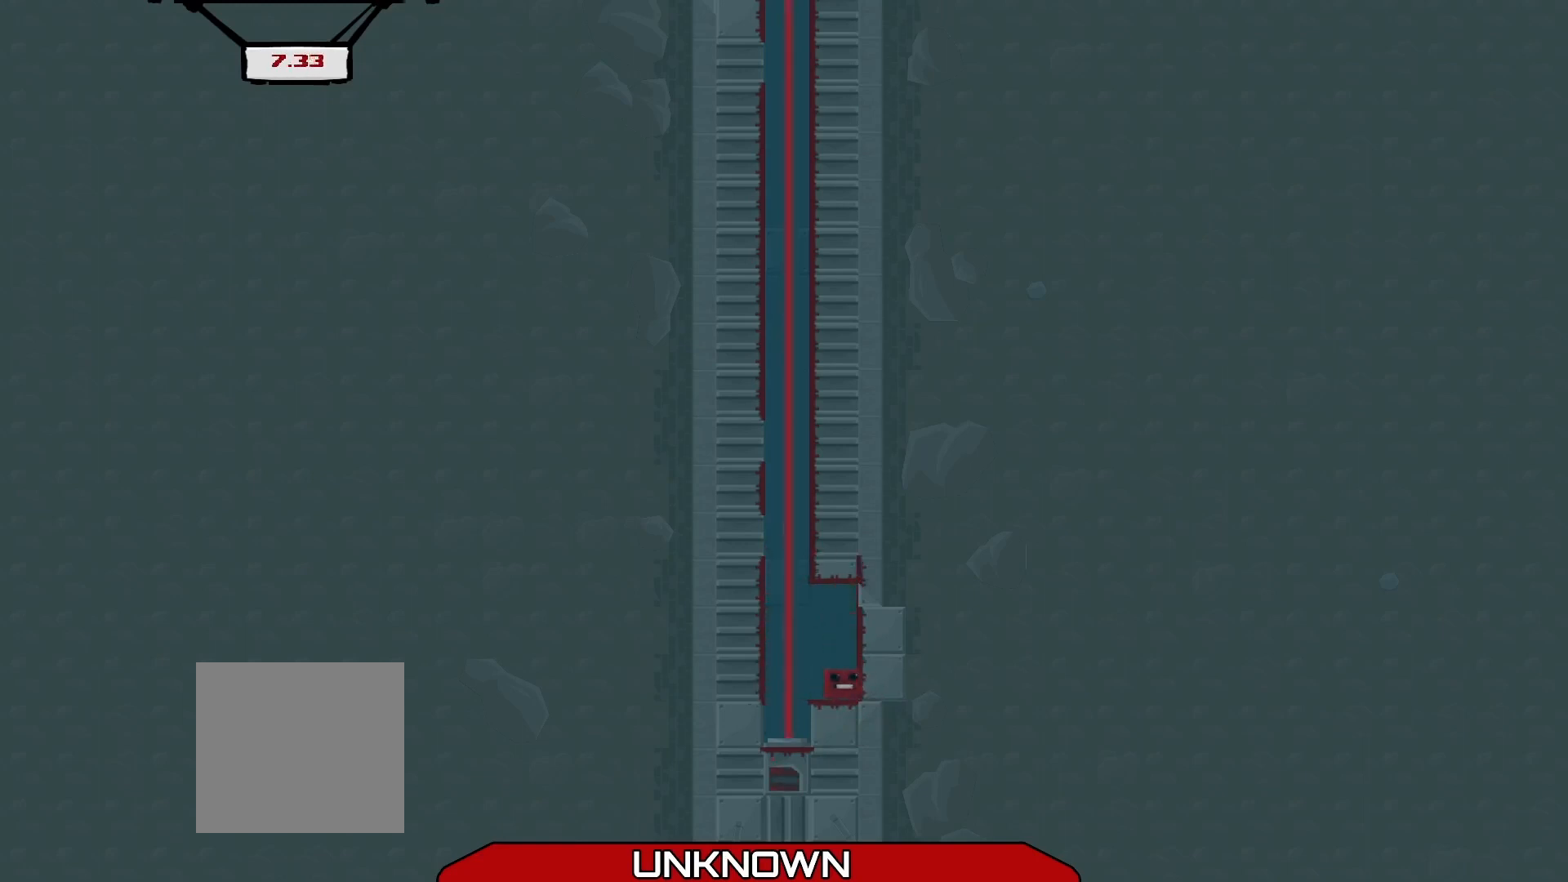
Gameplay with a controller (Xbox layout); each line is a JSON object with the inputs held at the frame after it. "events" lists button and stick changes between this image and that frame as [ms after this image, input, new state], when the widget could be followed in between. Not read: right_stick.
{"buttons": [], "left_stick": "left", "events": [[125, "left_stick", "center"], [500, "left_stick", "left"]]}
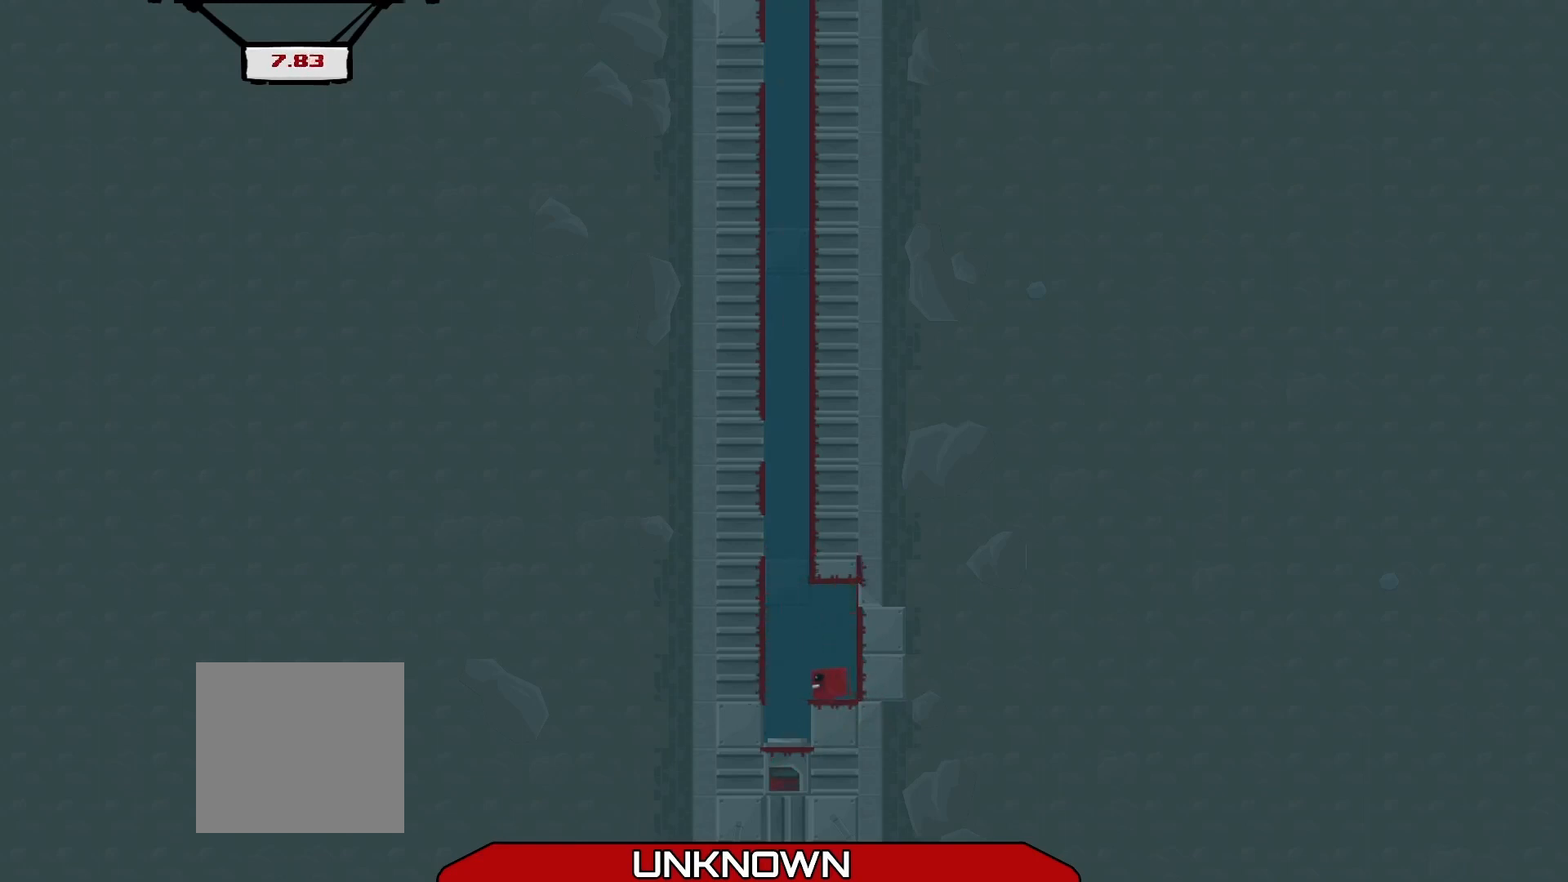
{"buttons": [], "left_stick": "up-left", "events": [[42, "left_stick", "up-left"], [125, "A", "down"], [458, "A", "up"]]}
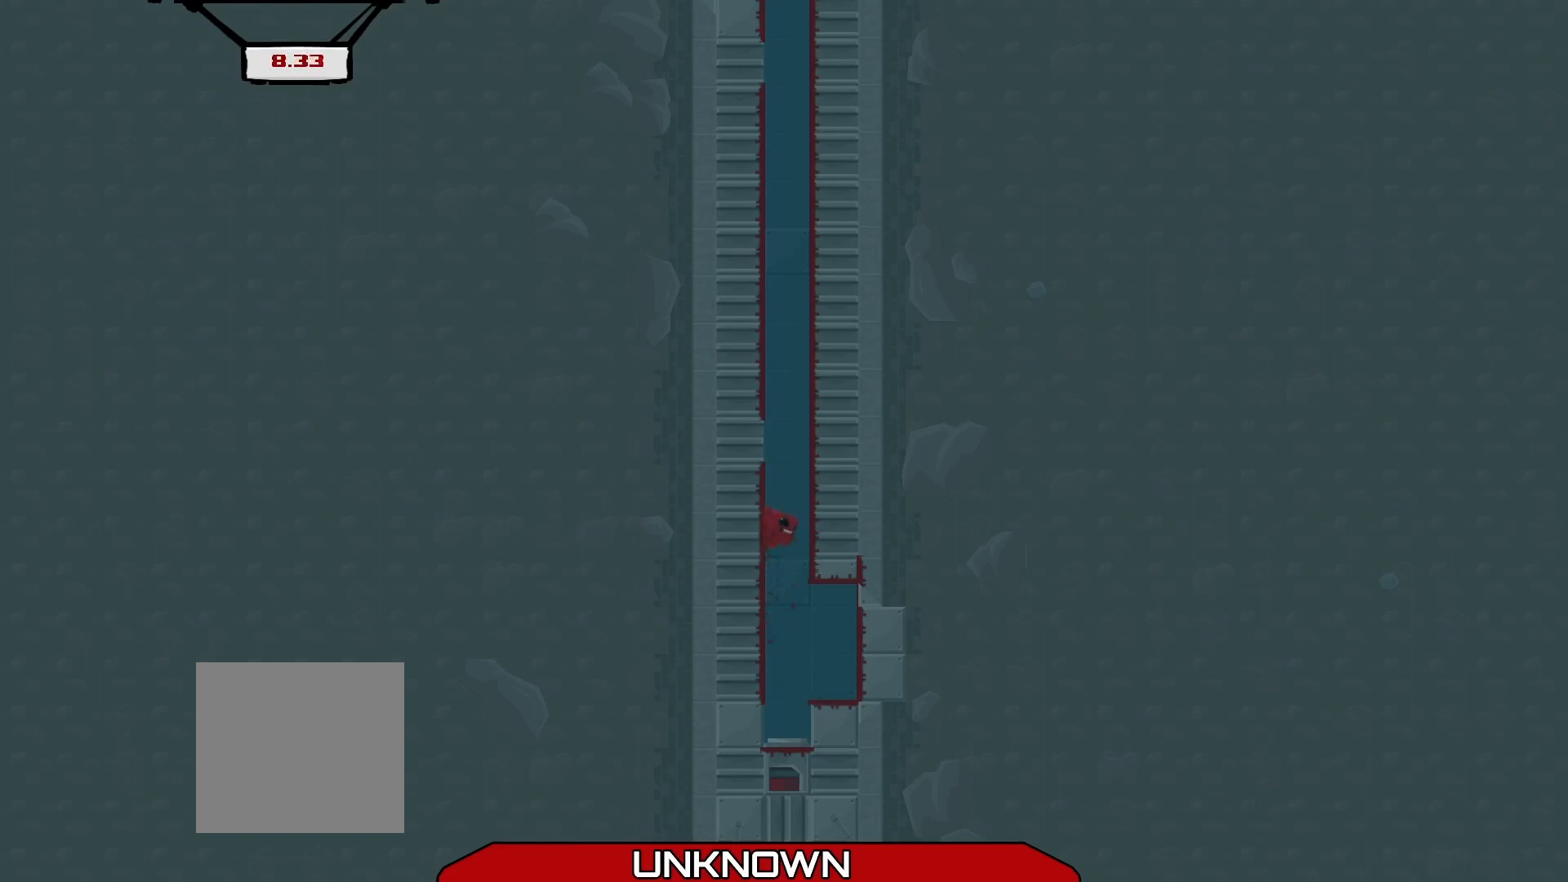
{"buttons": ["A"], "left_stick": "up-right", "events": [[42, "A", "down"], [167, "left_stick", "up-right"], [292, "A", "up"], [375, "A", "down"]]}
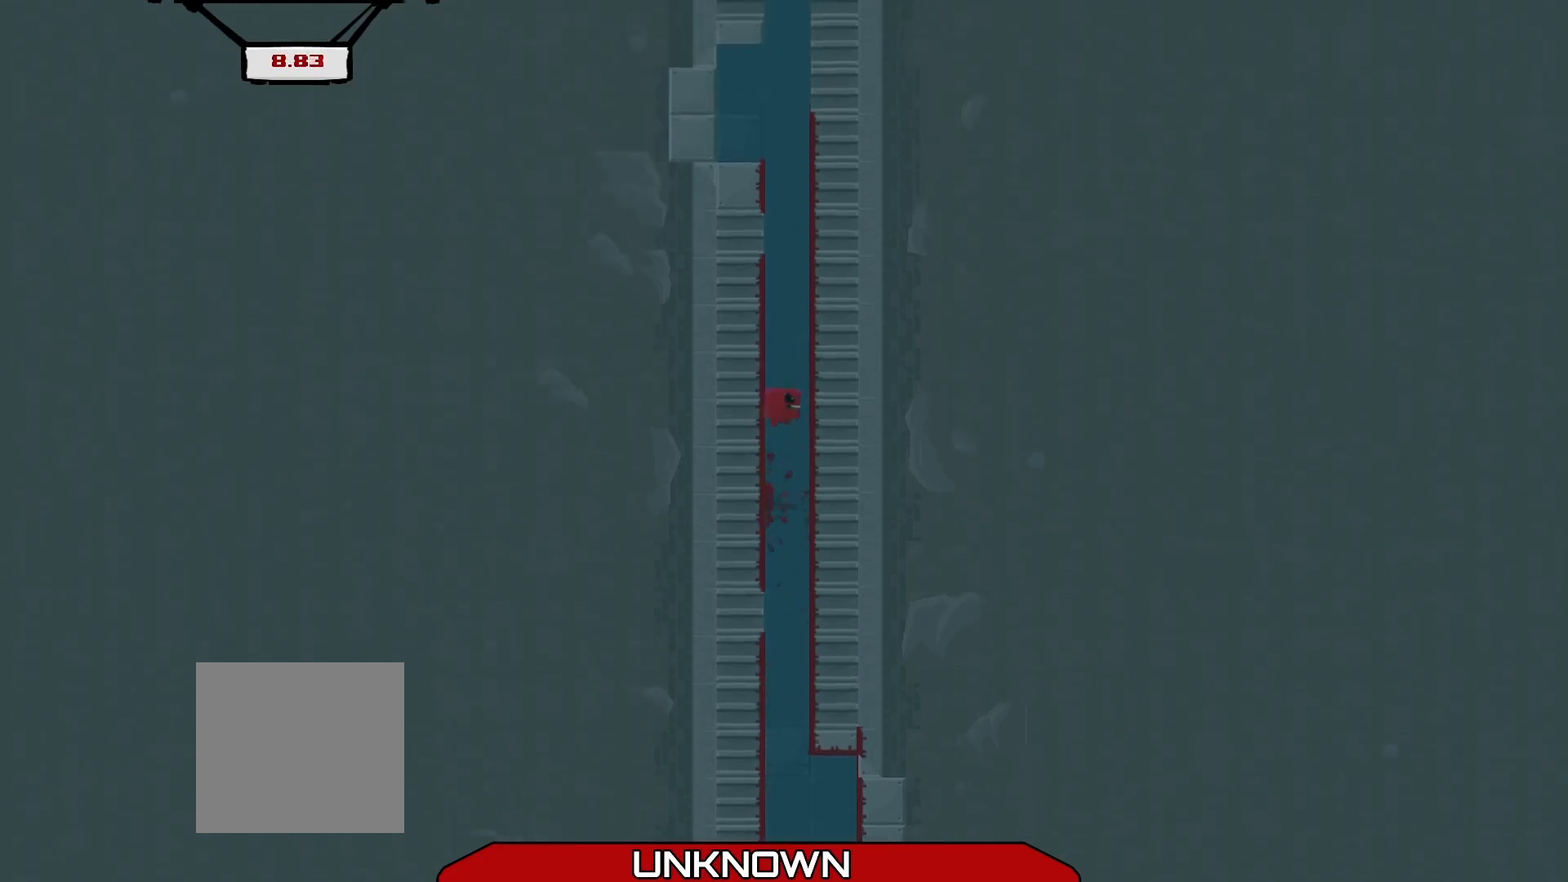
{"buttons": ["A"], "left_stick": "up-right", "events": [[42, "A", "up"], [125, "A", "down"], [292, "A", "up"], [375, "A", "down"]]}
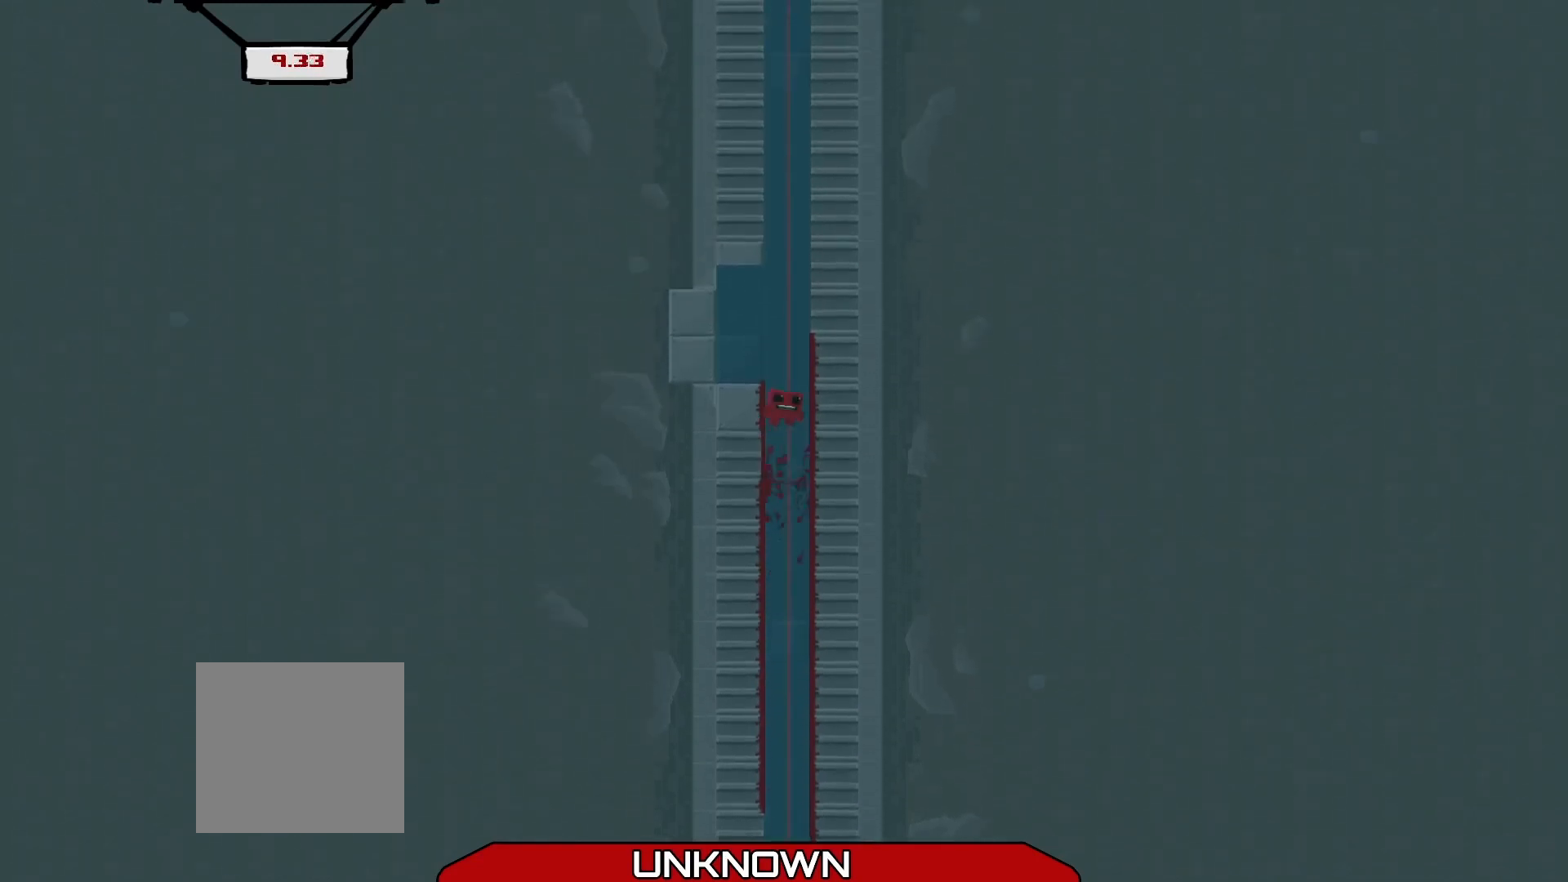
{"buttons": ["A", "L3"], "left_stick": "left", "events": [[125, "L3", "down"], [167, "left_stick", "up-left"], [208, "A", "up"], [292, "left_stick", "left"], [500, "A", "down"]]}
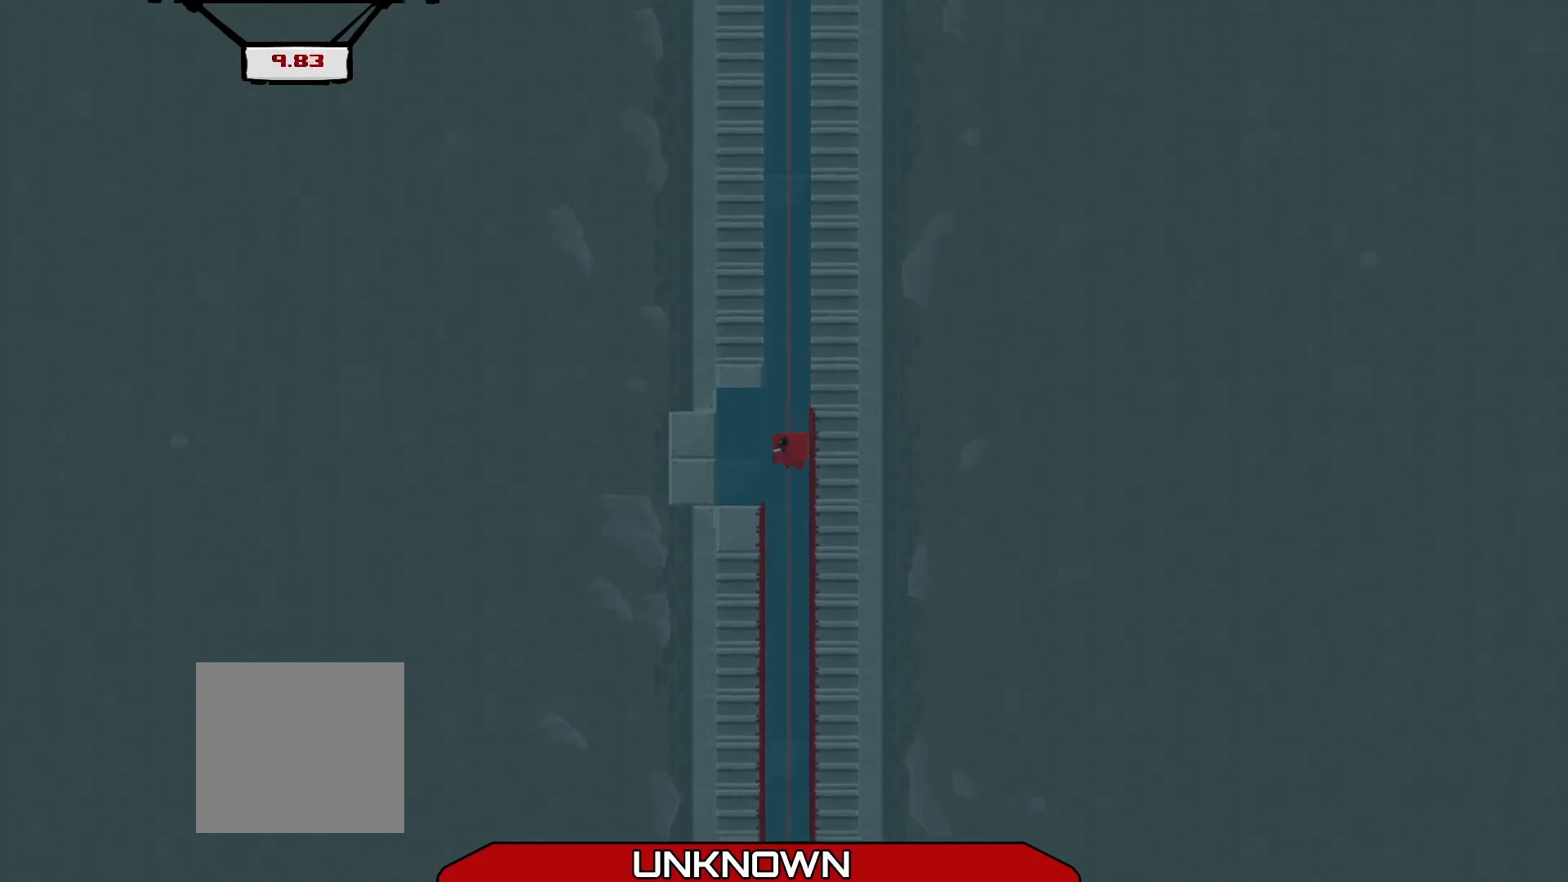
{"buttons": [], "left_stick": "center", "events": [[125, "A", "up"], [292, "A", "down"], [375, "A", "up"], [417, "L3", "up"], [500, "left_stick", "center"]]}
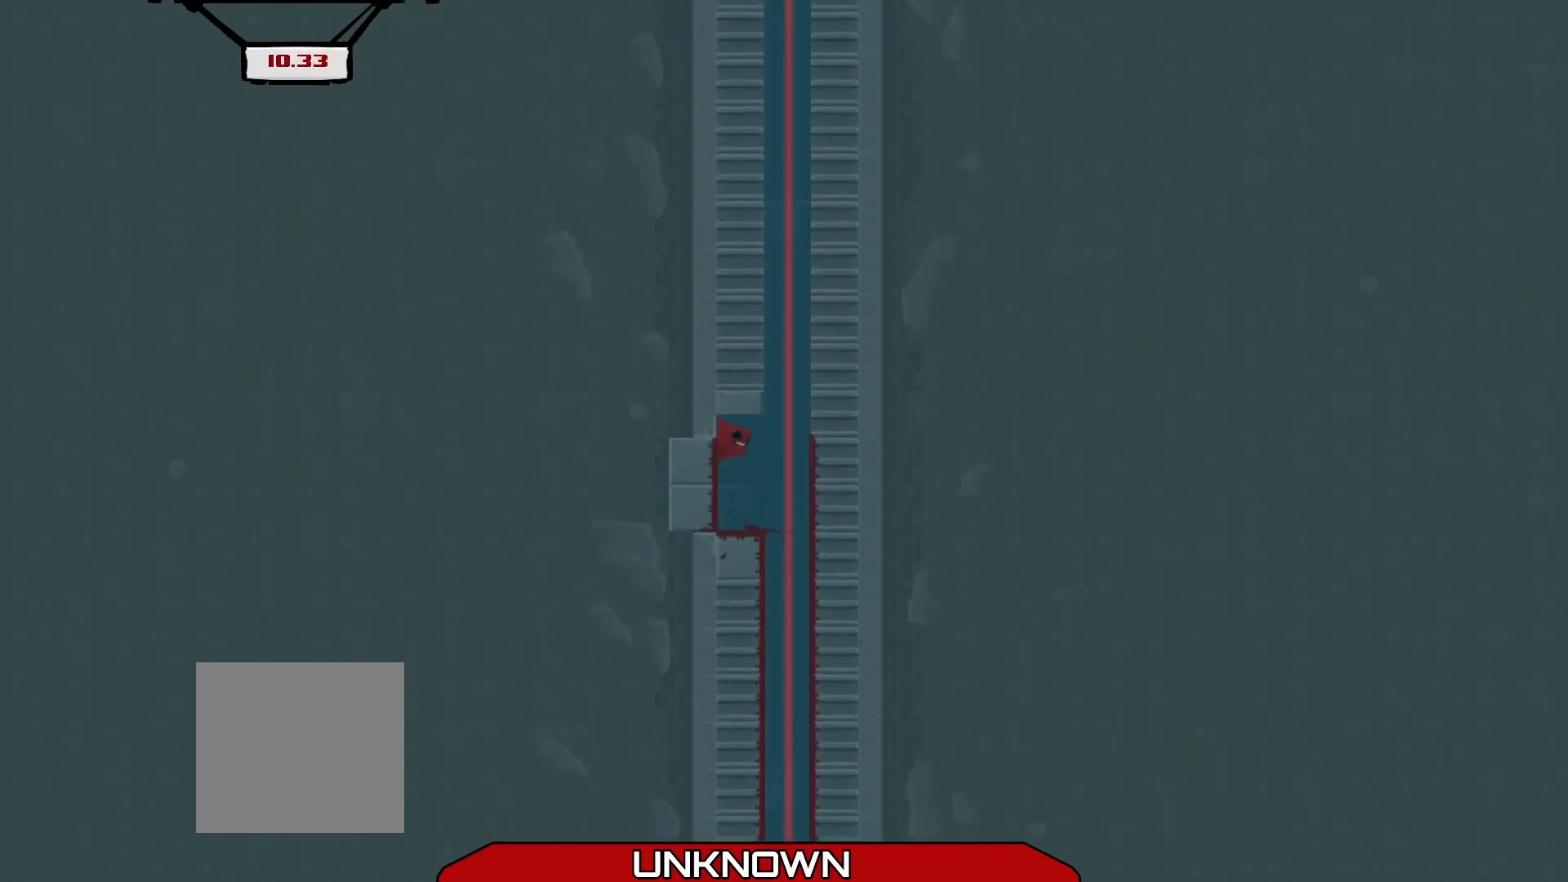
{"buttons": [], "left_stick": "center", "events": []}
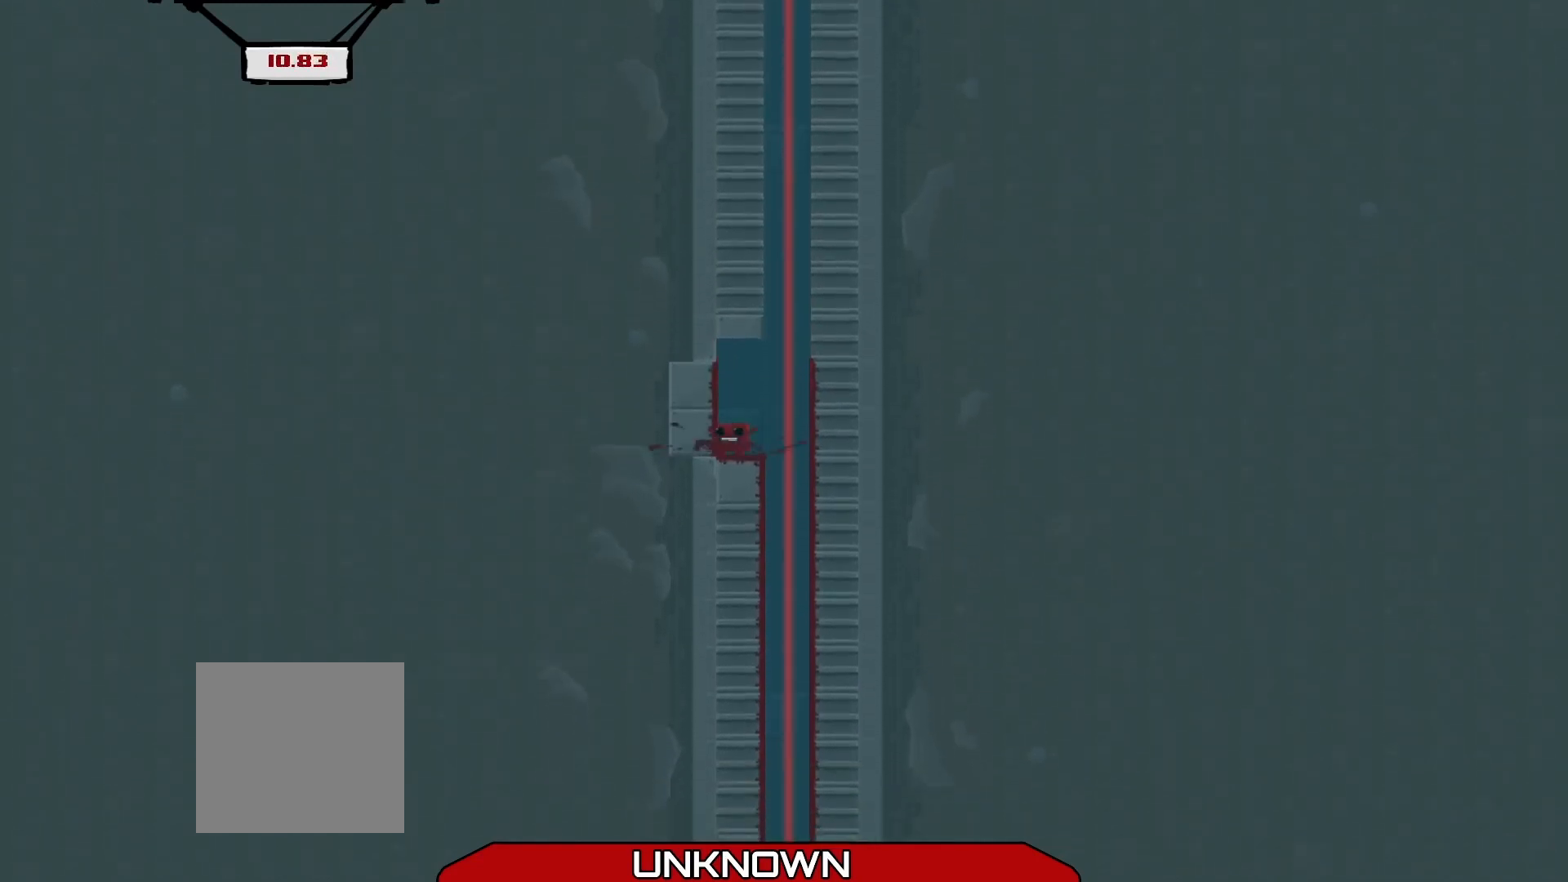
{"buttons": [], "left_stick": "center", "events": []}
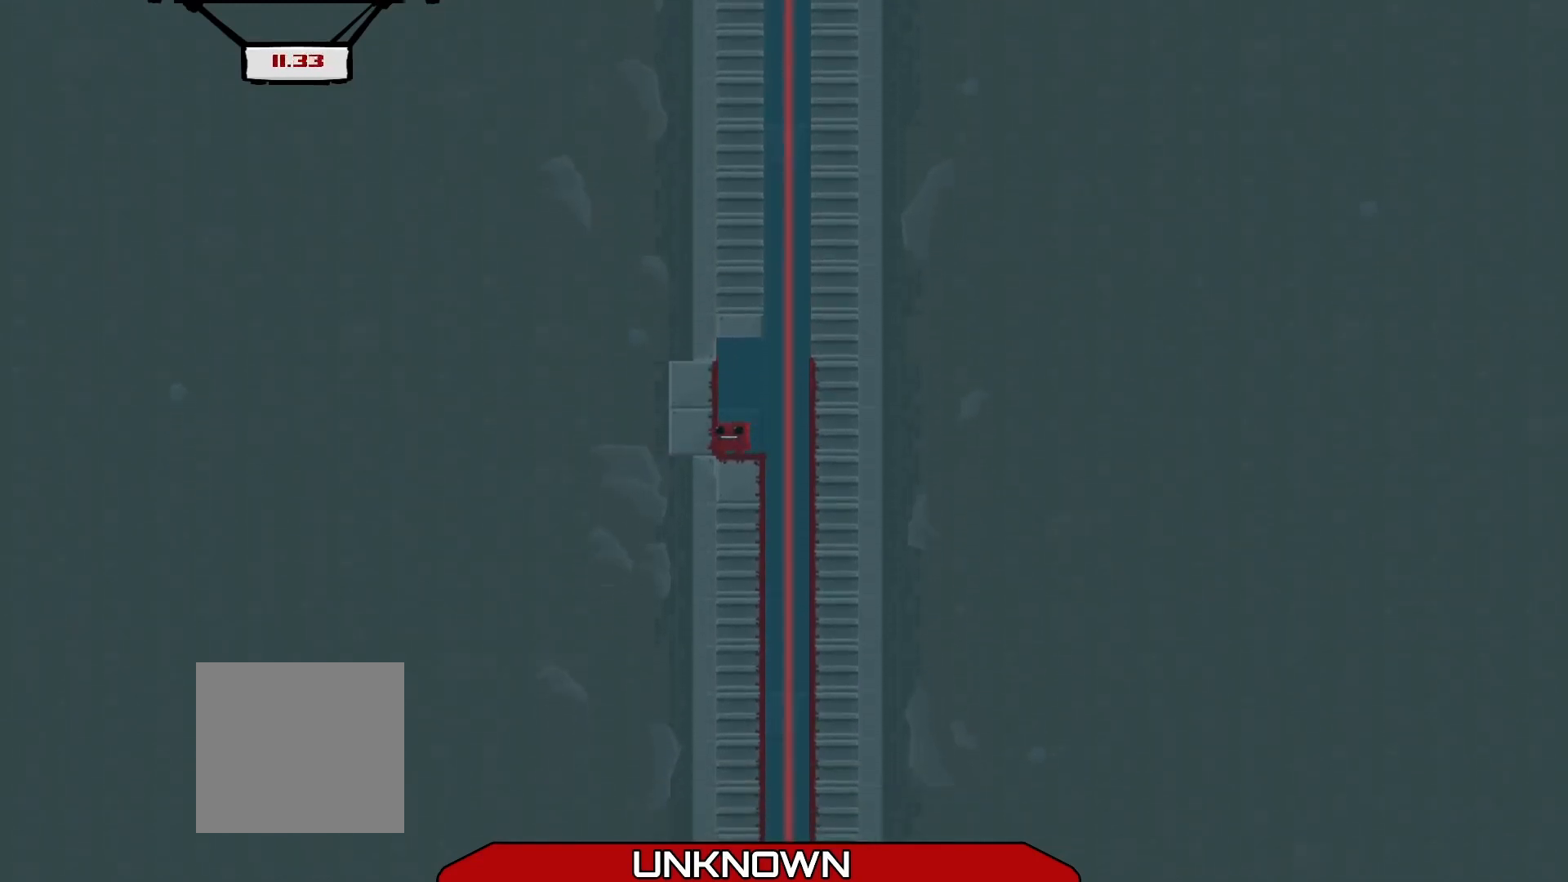
{"buttons": [], "left_stick": "center", "events": []}
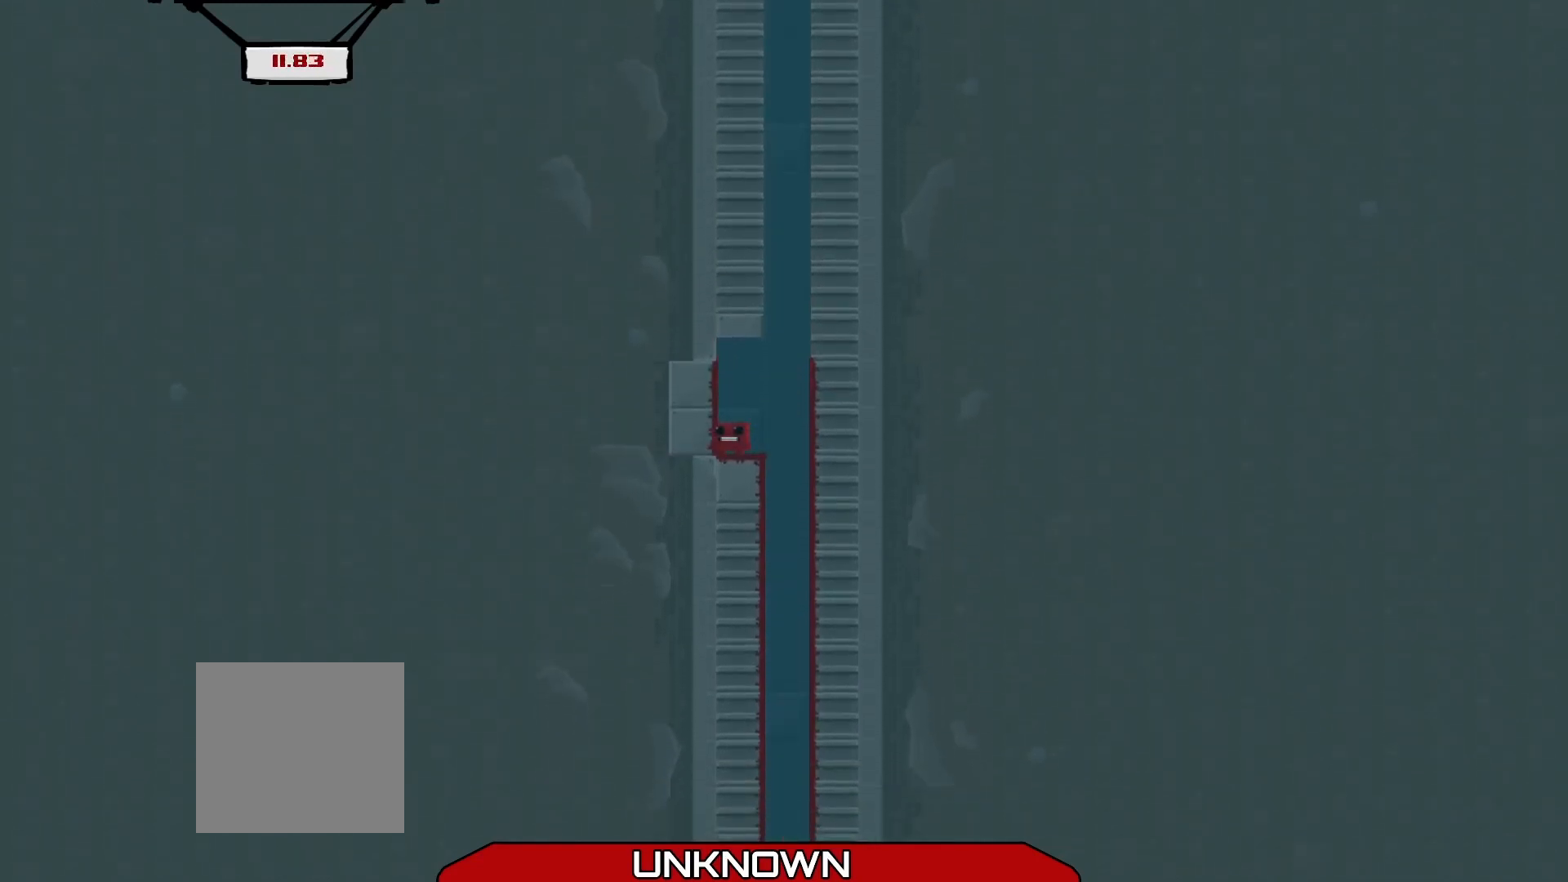
{"buttons": ["A"], "left_stick": "right", "events": [[83, "left_stick", "right"], [208, "A", "down"]]}
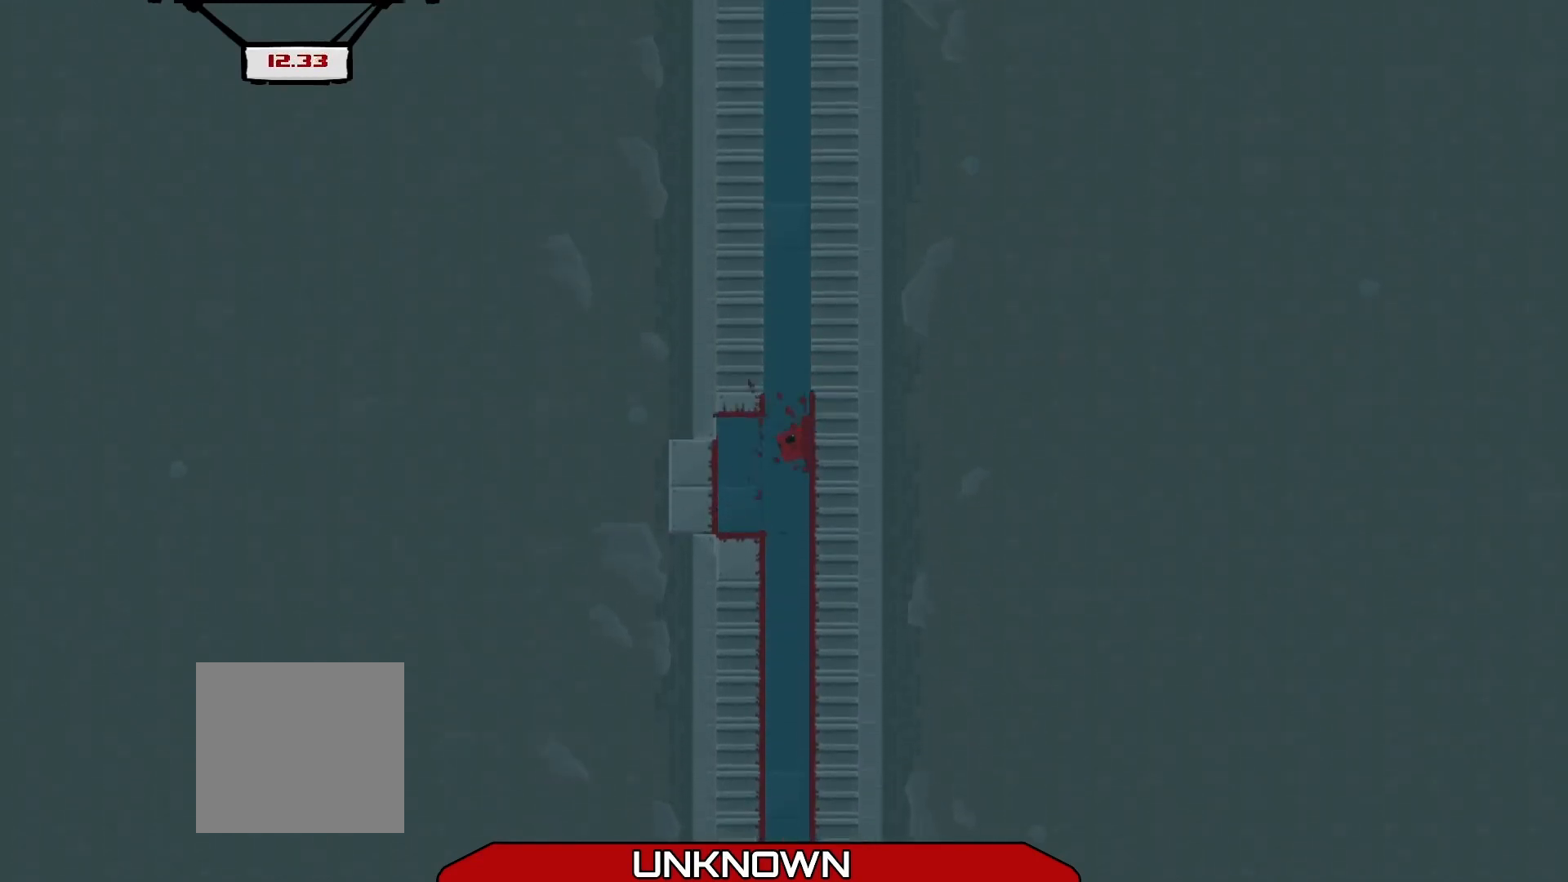
{"buttons": ["A"], "left_stick": "right", "events": [[42, "A", "up"], [125, "A", "down"], [375, "A", "up"], [458, "A", "down"]]}
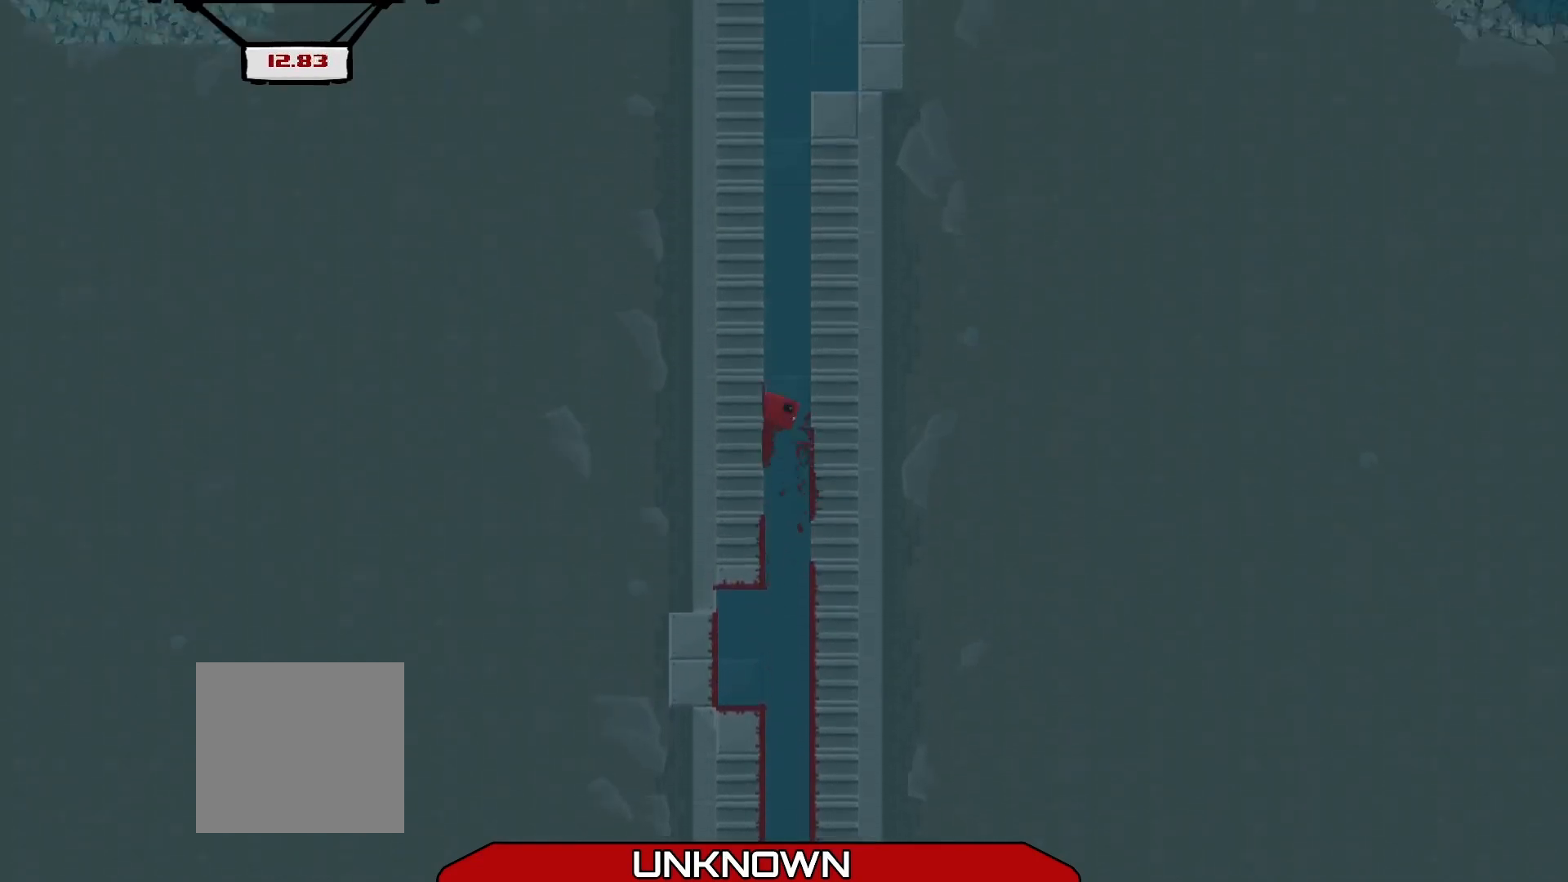
{"buttons": ["A"], "left_stick": "right", "events": [[125, "A", "up"], [208, "A", "down"], [333, "A", "up"], [458, "A", "down"]]}
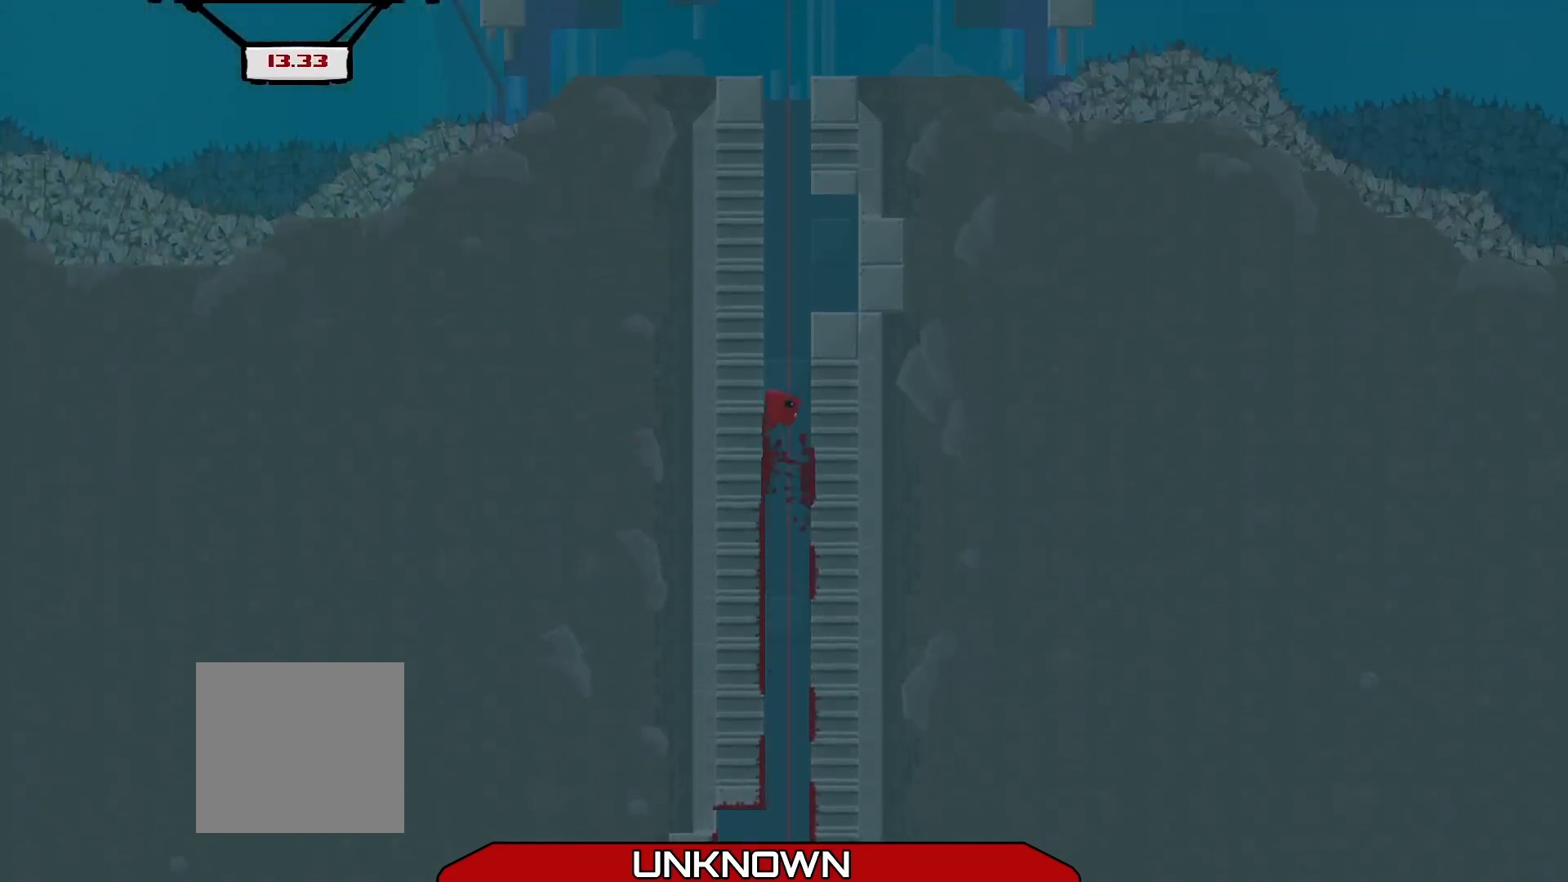
{"buttons": [], "left_stick": "right", "events": [[125, "A", "up"], [250, "A", "down"], [458, "A", "up"]]}
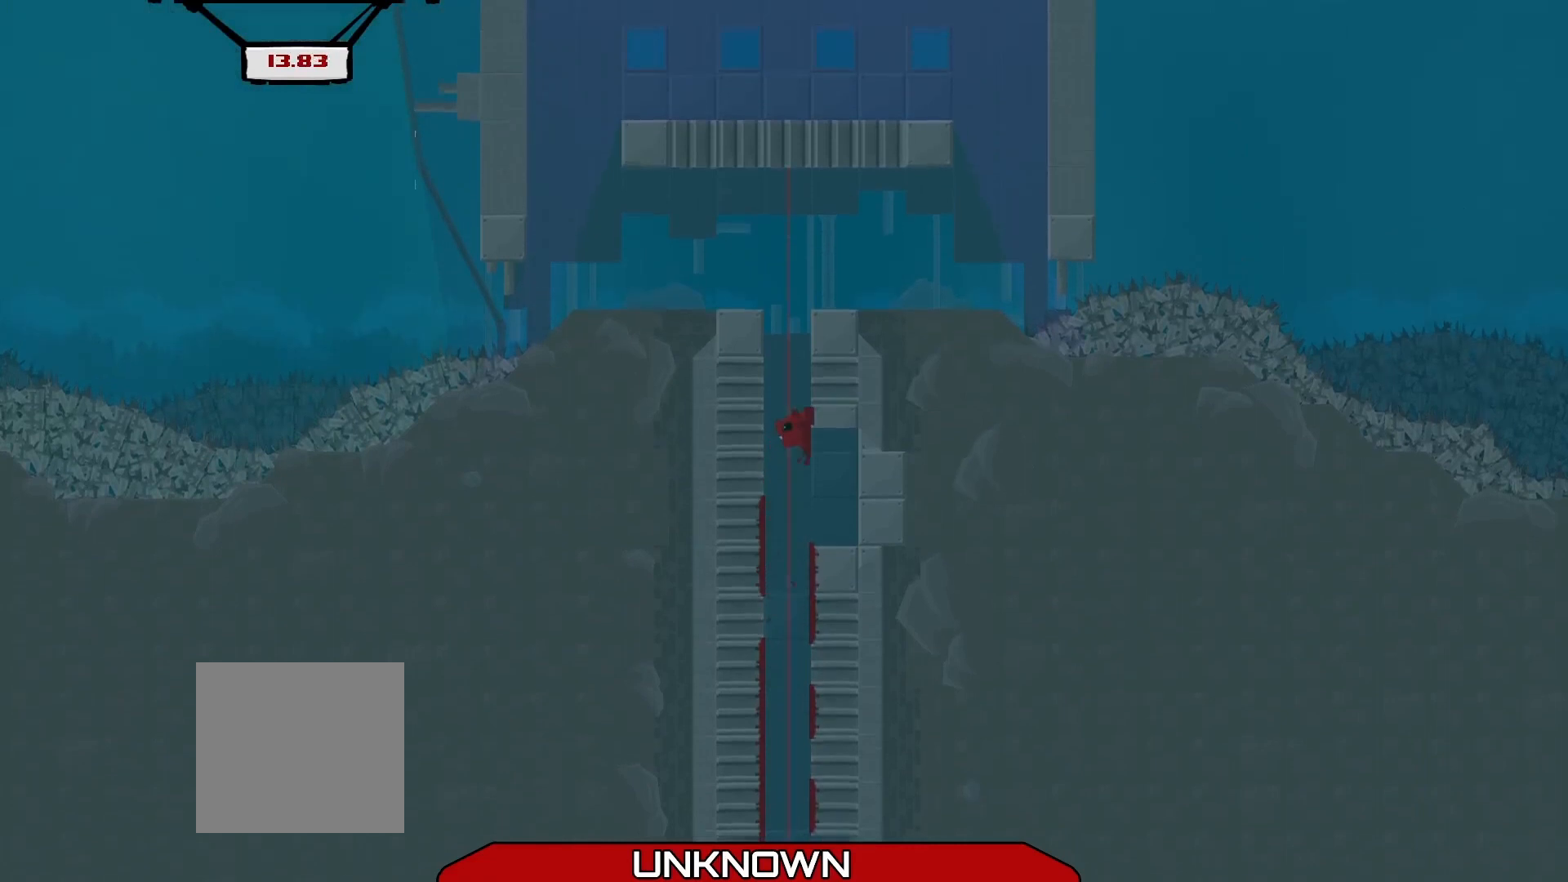
{"buttons": [], "left_stick": "right", "events": []}
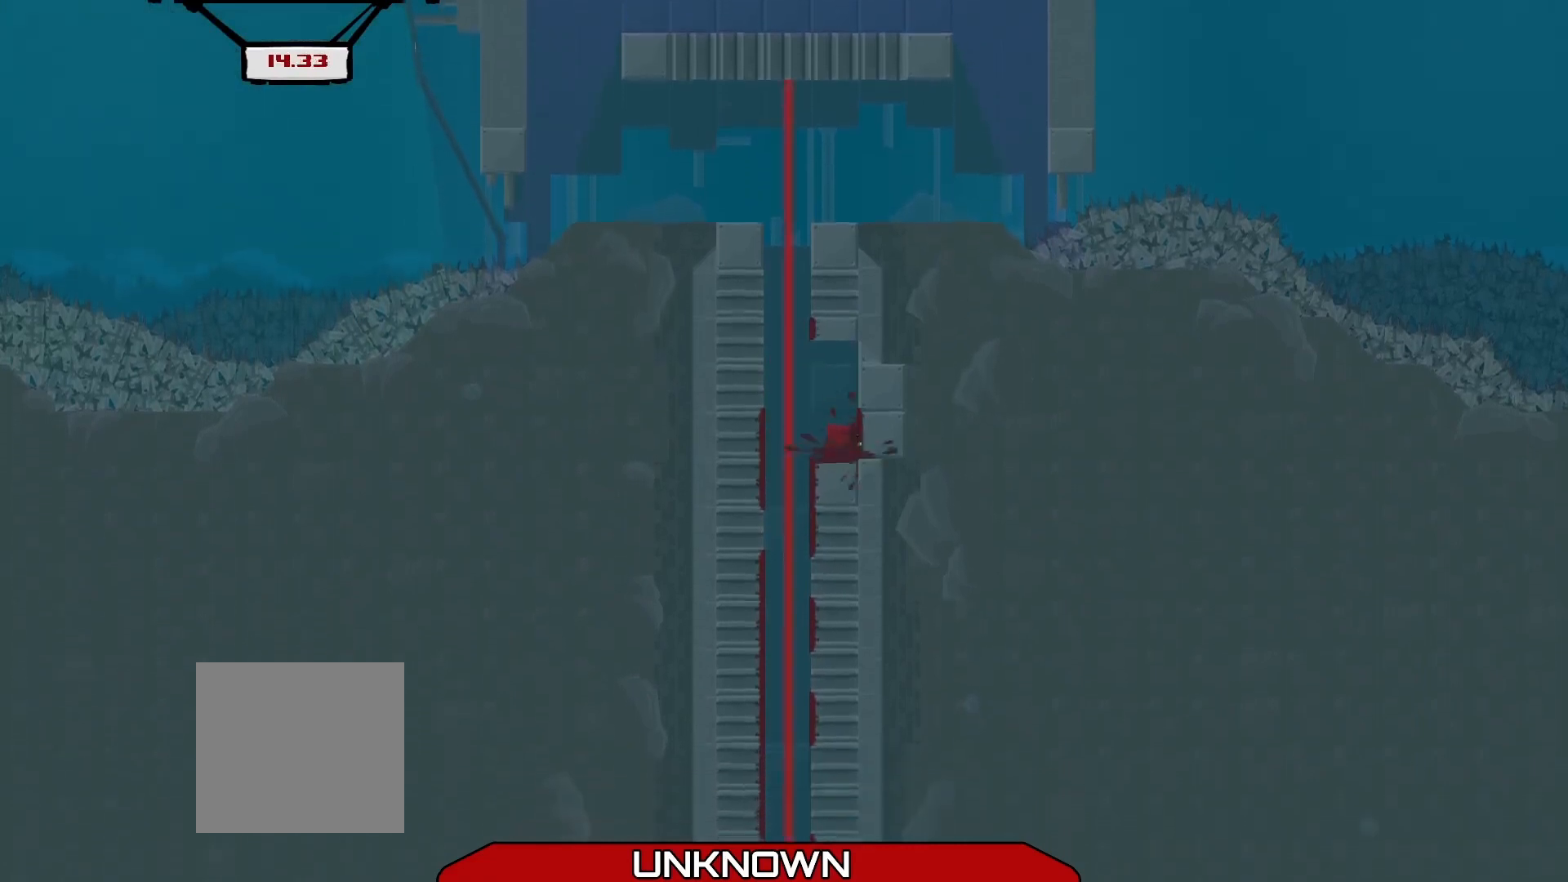
{"buttons": [], "left_stick": "center", "events": [[83, "left_stick", "center"]]}
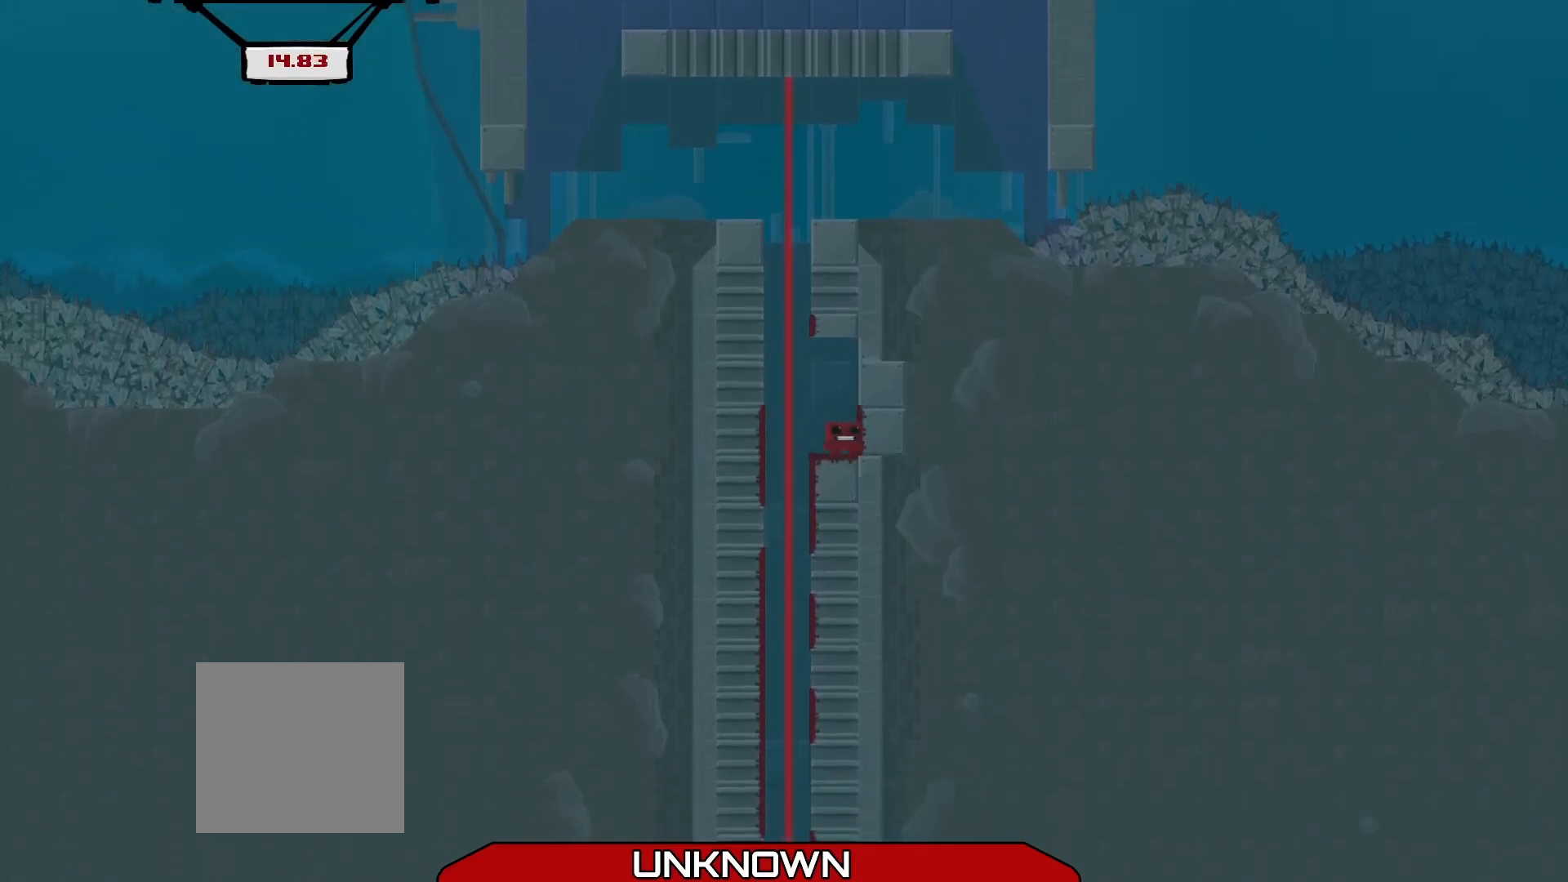
{"buttons": [], "left_stick": "center", "events": []}
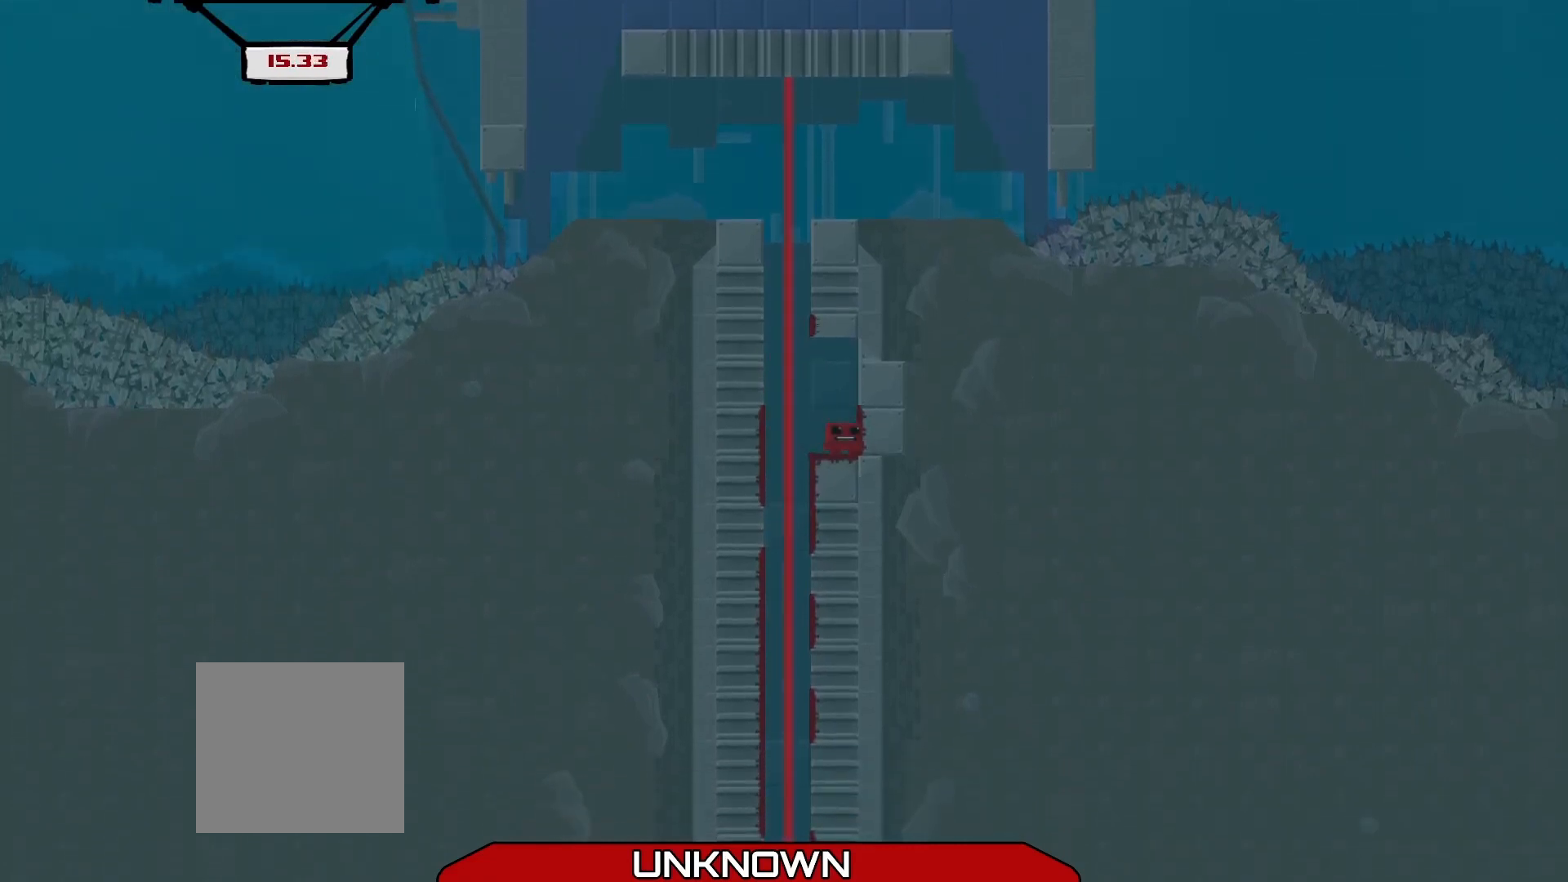
{"buttons": [], "left_stick": "center", "events": []}
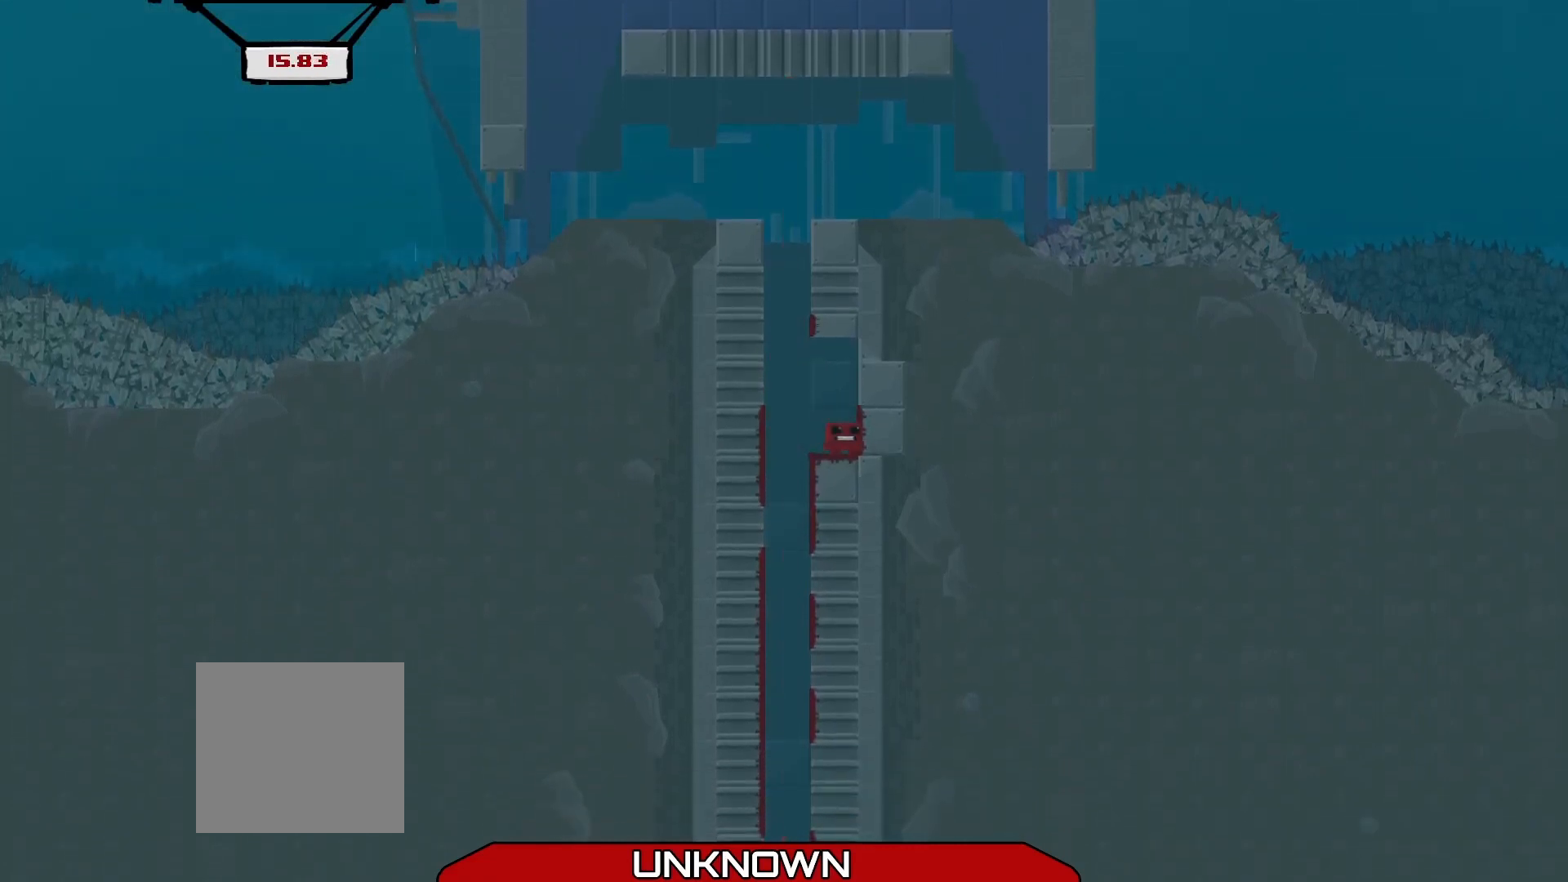
{"buttons": ["A"], "left_stick": "left", "events": [[167, "left_stick", "left"], [417, "A", "down"]]}
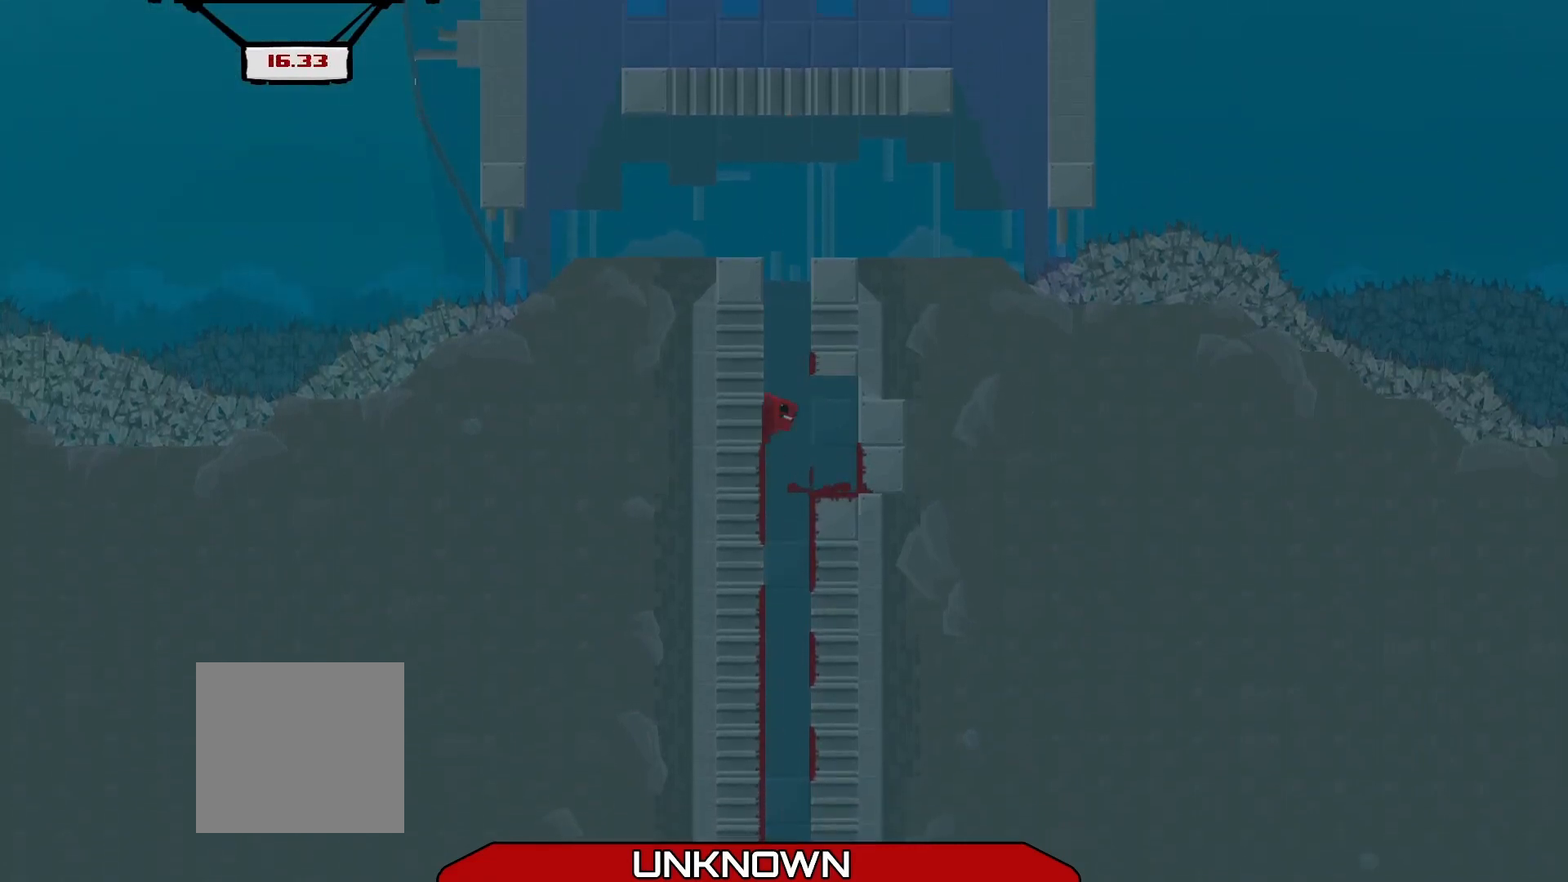
{"buttons": ["A"], "left_stick": "up-right", "events": [[125, "A", "up"], [250, "A", "down"], [417, "left_stick", "up-right"]]}
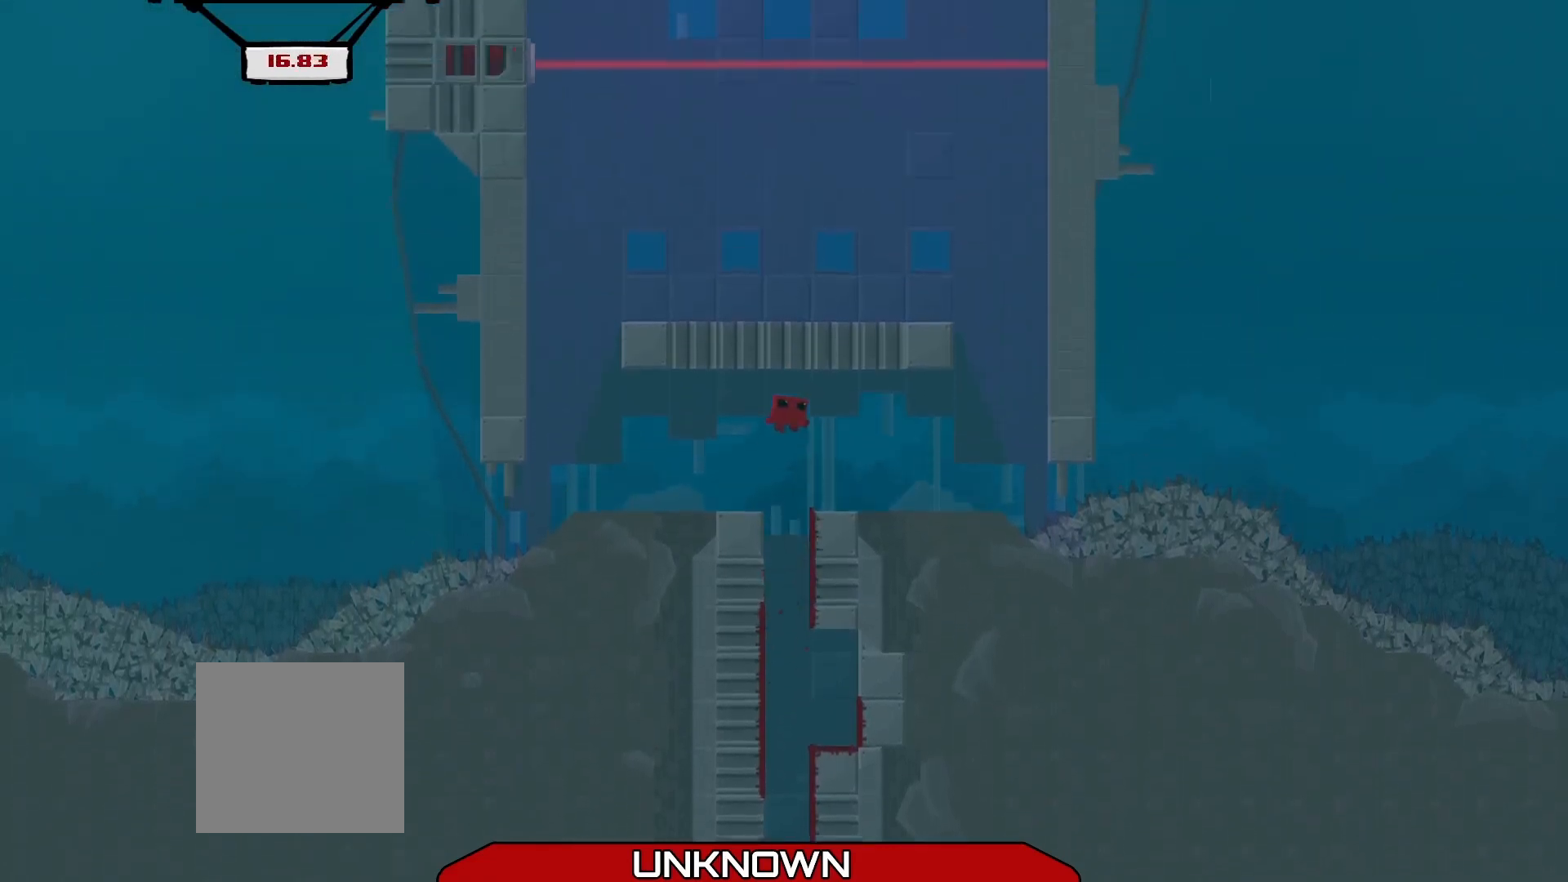
{"buttons": [], "left_stick": "center", "events": [[42, "A", "up"], [333, "left_stick", "center"]]}
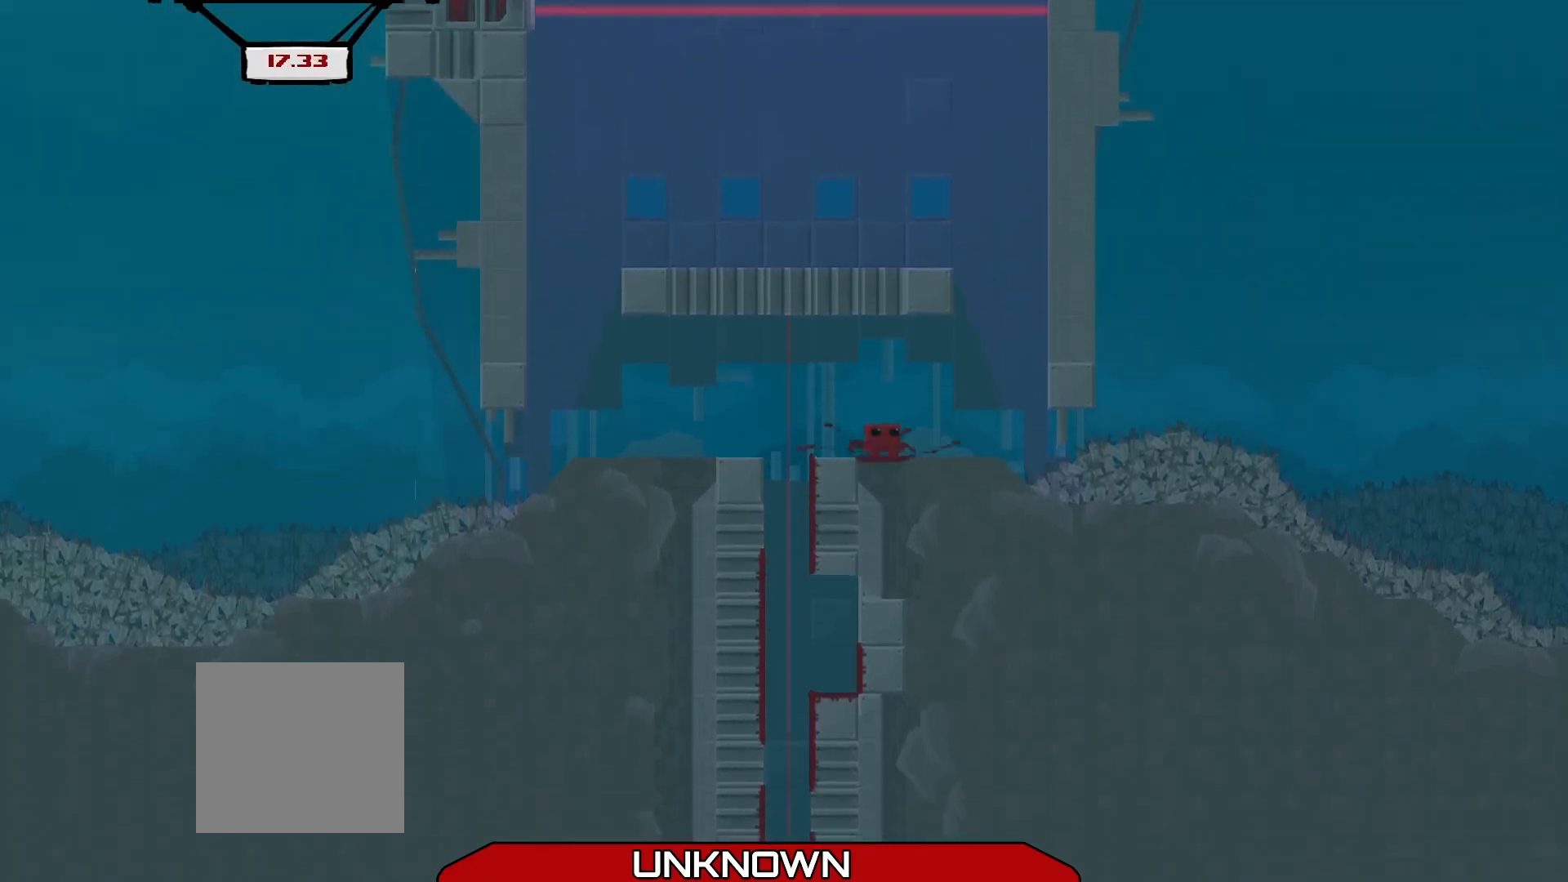
{"buttons": ["A"], "left_stick": "right", "events": [[83, "left_stick", "right"], [417, "A", "down"]]}
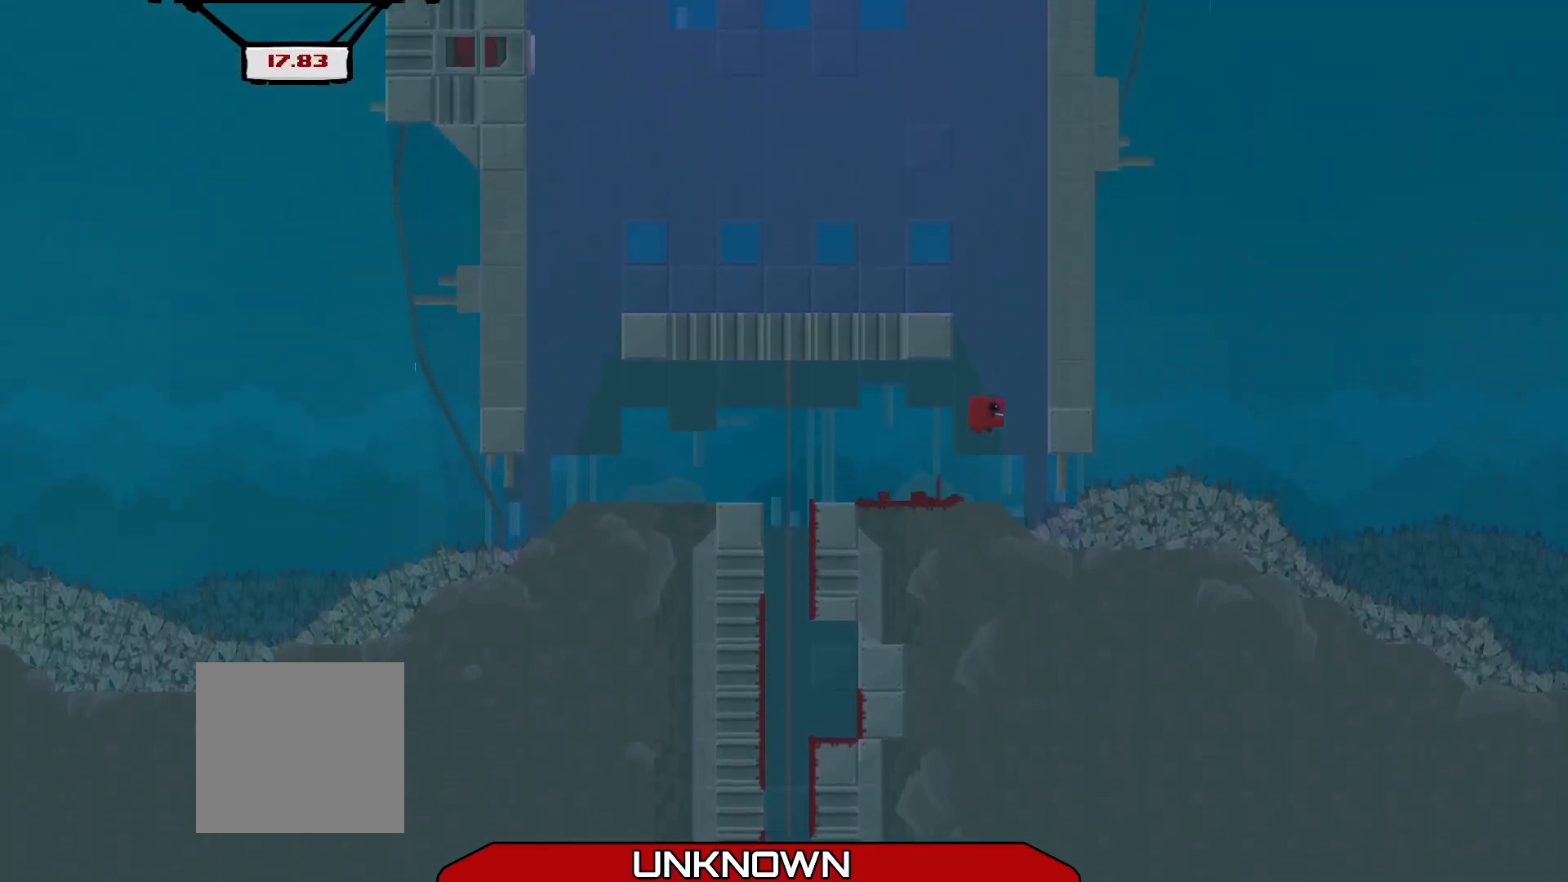
{"buttons": ["A"], "left_stick": "right", "events": [[208, "A", "up"], [292, "A", "down"]]}
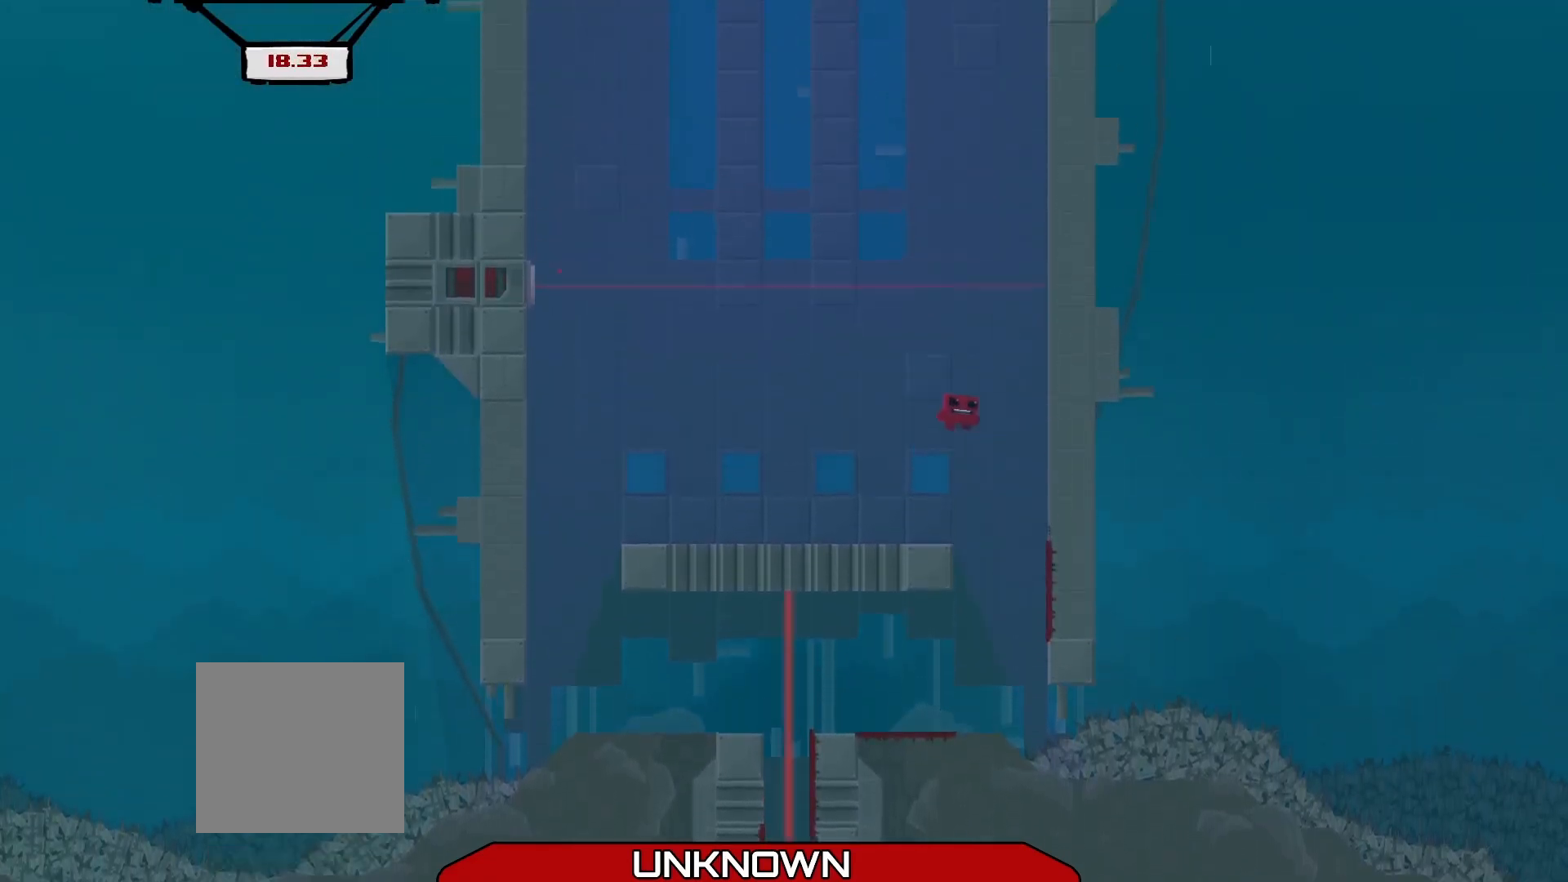
{"buttons": [], "left_stick": "right", "events": [[83, "A", "up"]]}
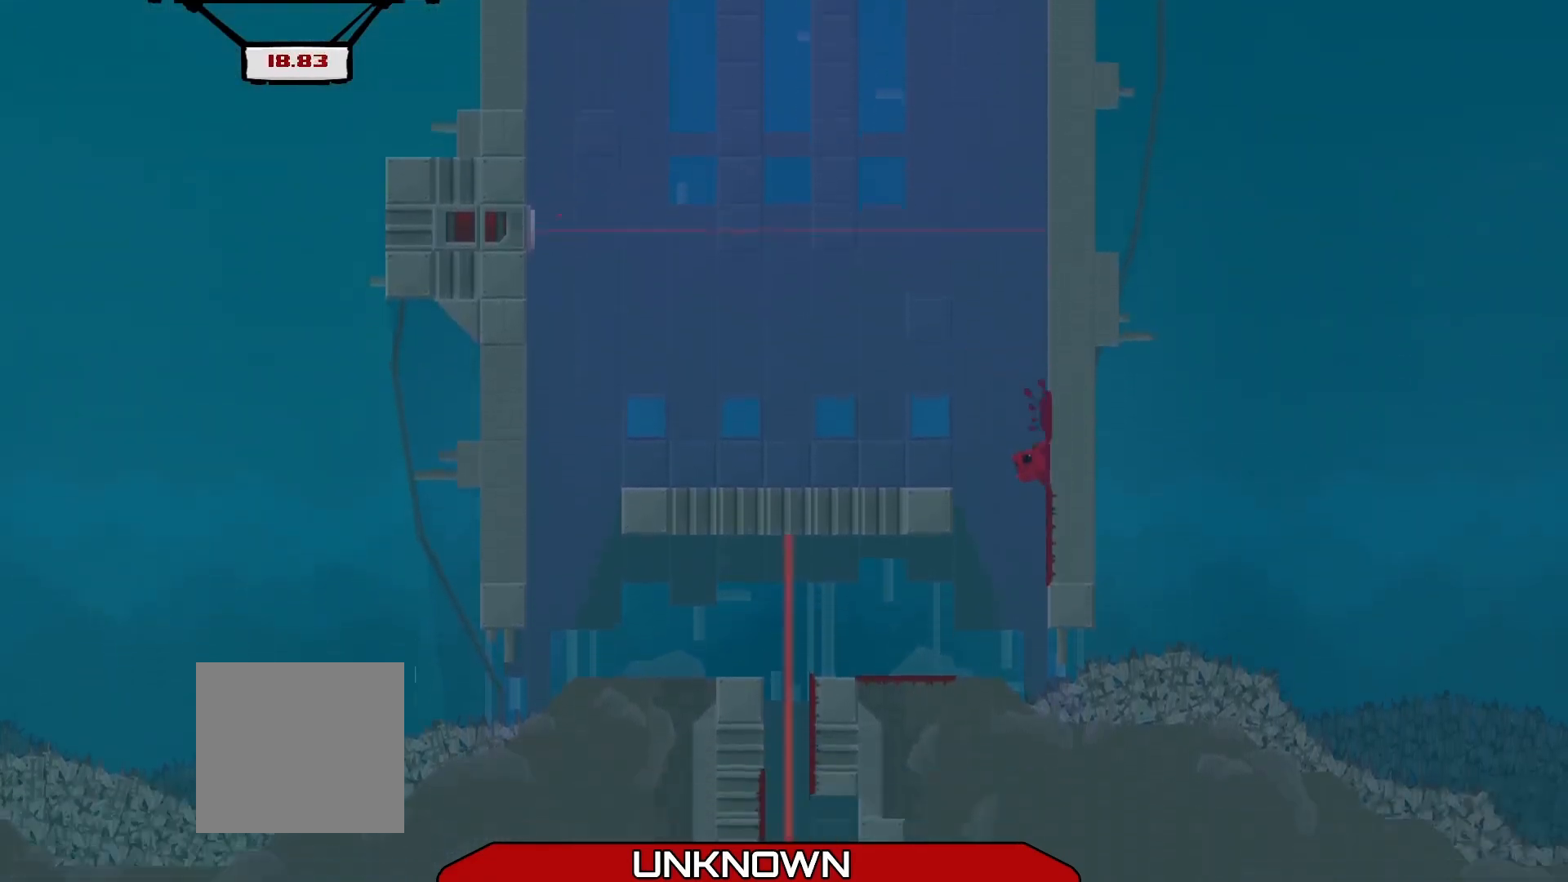
{"buttons": [], "left_stick": "right", "events": [[83, "A", "down"], [292, "A", "up"]]}
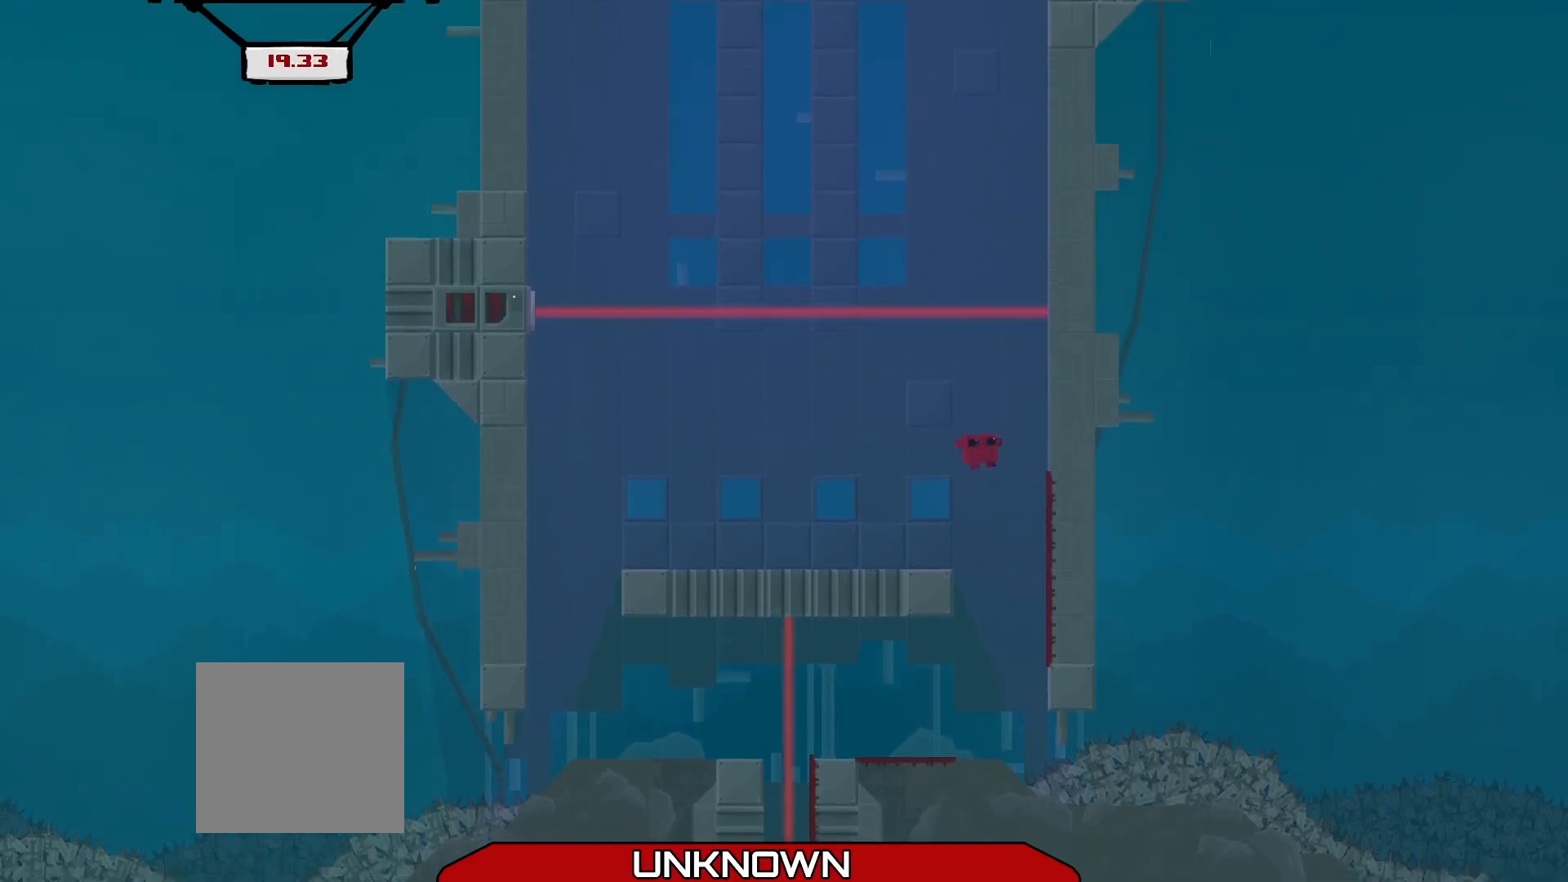
{"buttons": [], "left_stick": "right", "events": [[292, "A", "down"], [500, "A", "up"]]}
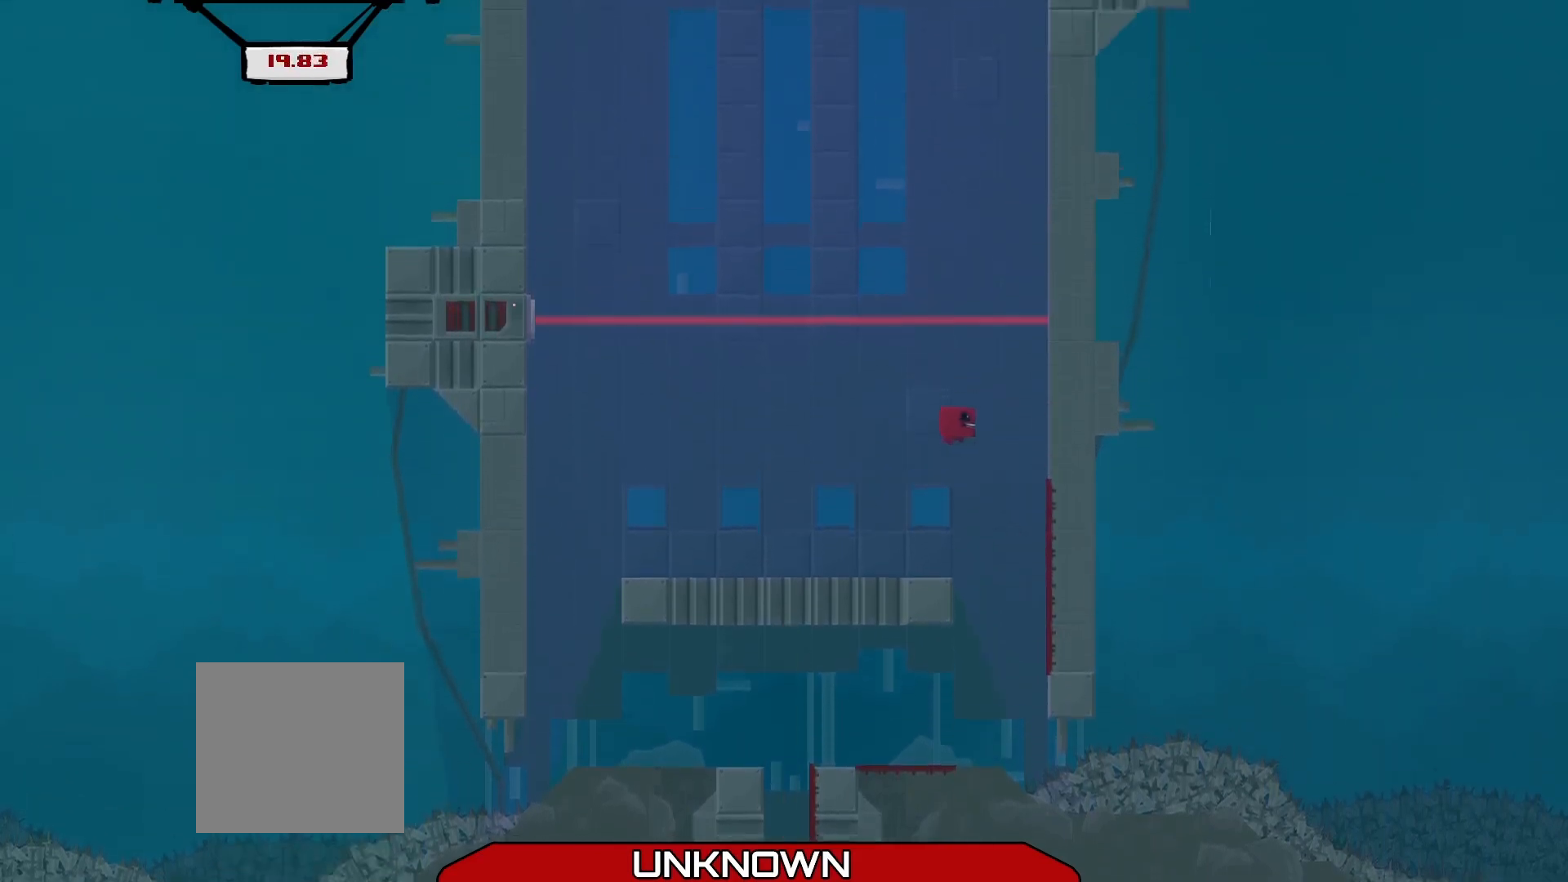
{"buttons": ["A"], "left_stick": "up-right", "events": [[458, "A", "down"], [500, "left_stick", "up-right"]]}
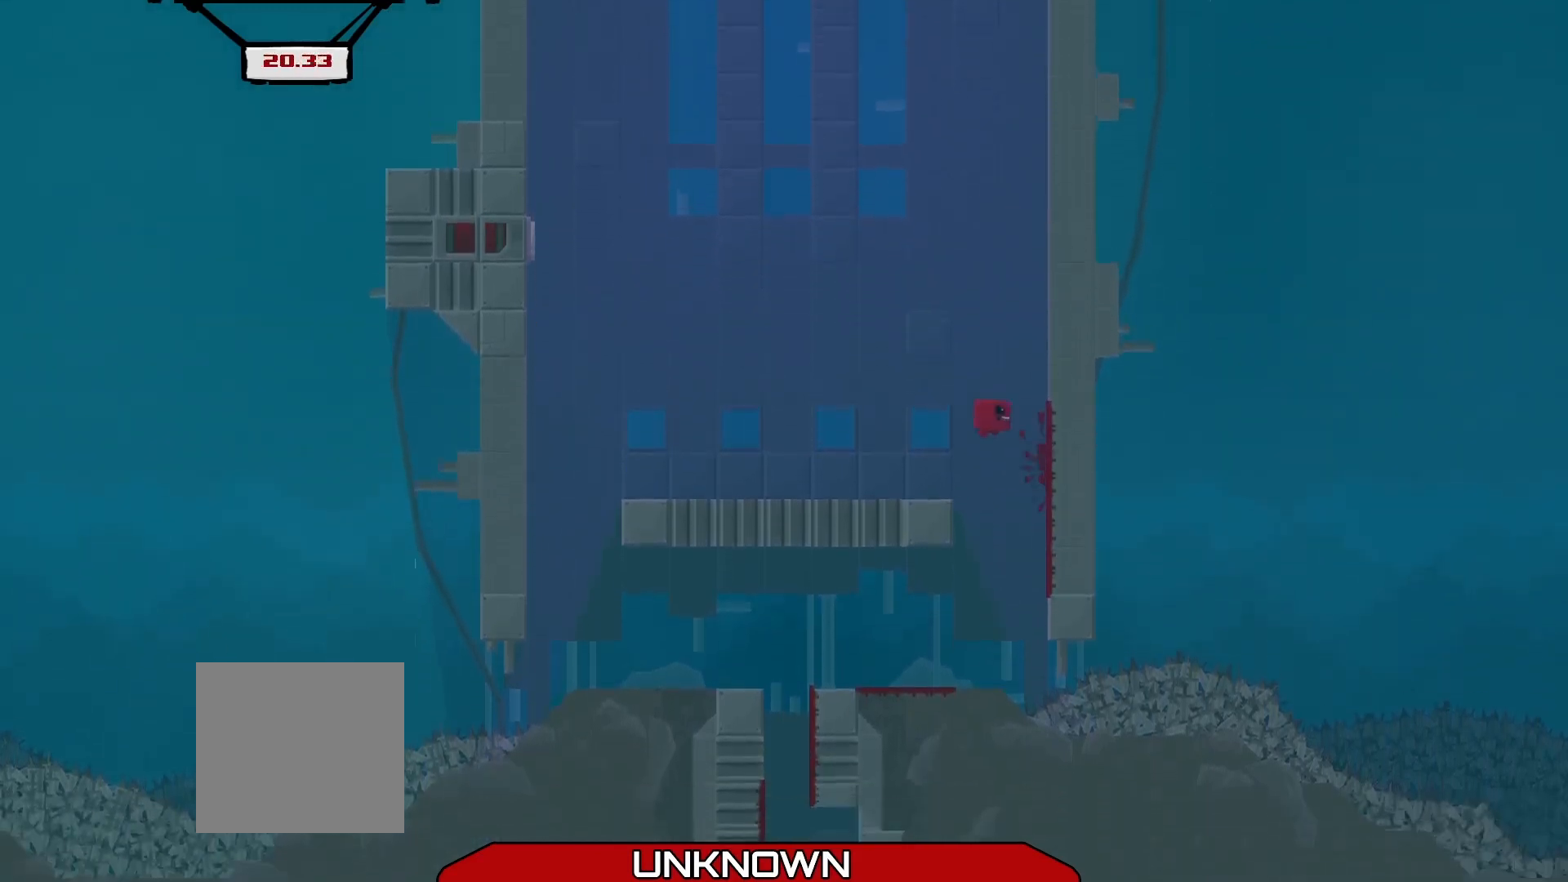
{"buttons": [], "left_stick": "right", "events": [[208, "left_stick", "right"], [292, "A", "up"]]}
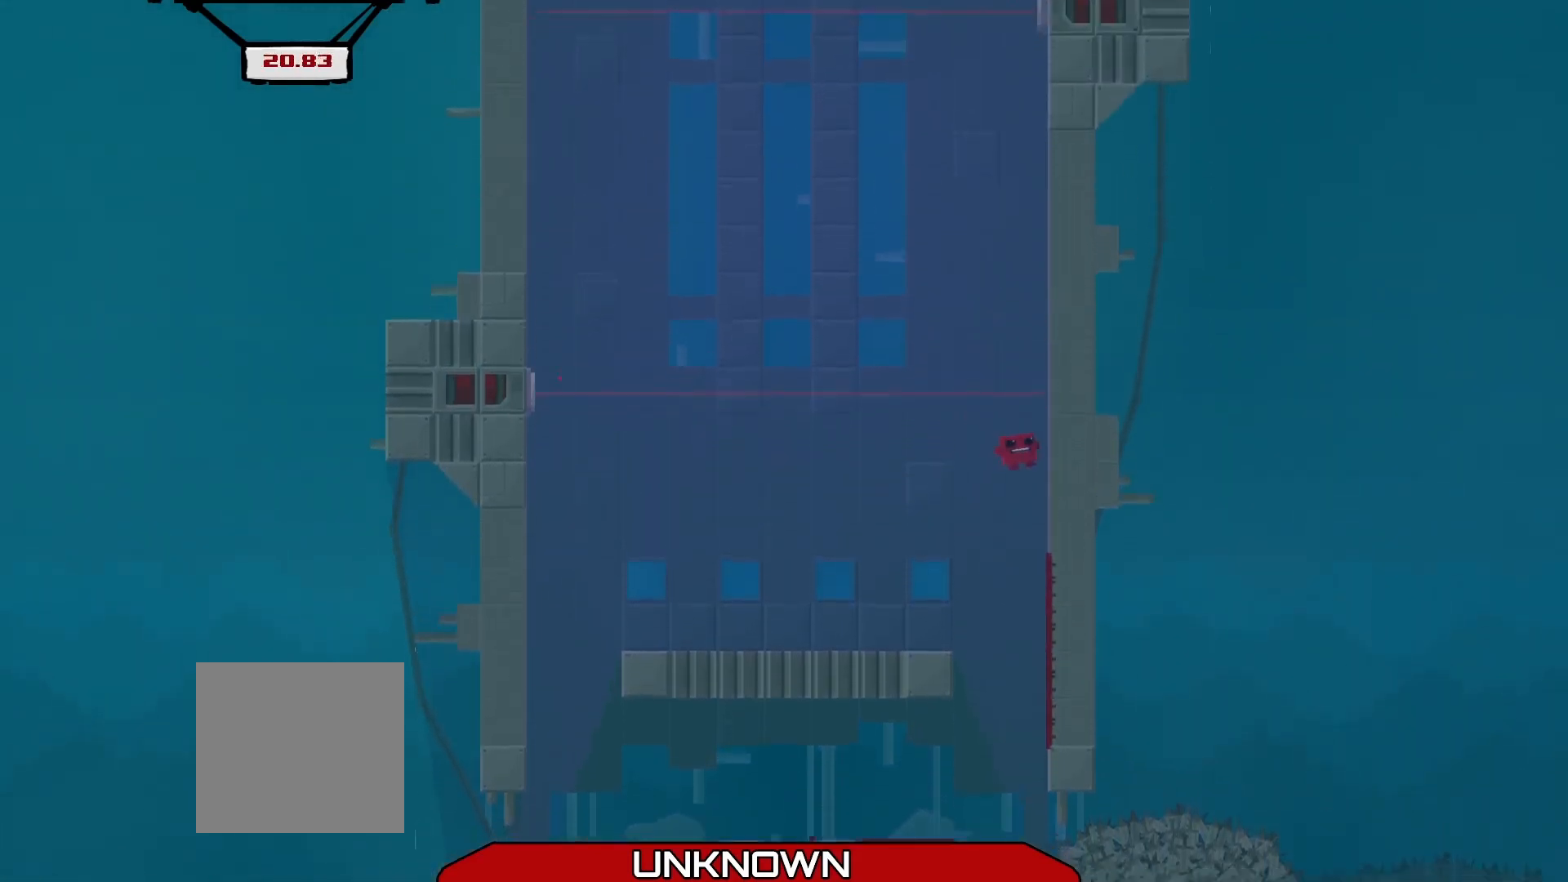
{"buttons": ["A"], "left_stick": "down-right", "events": [[208, "left_stick", "down-right"], [417, "A", "down"]]}
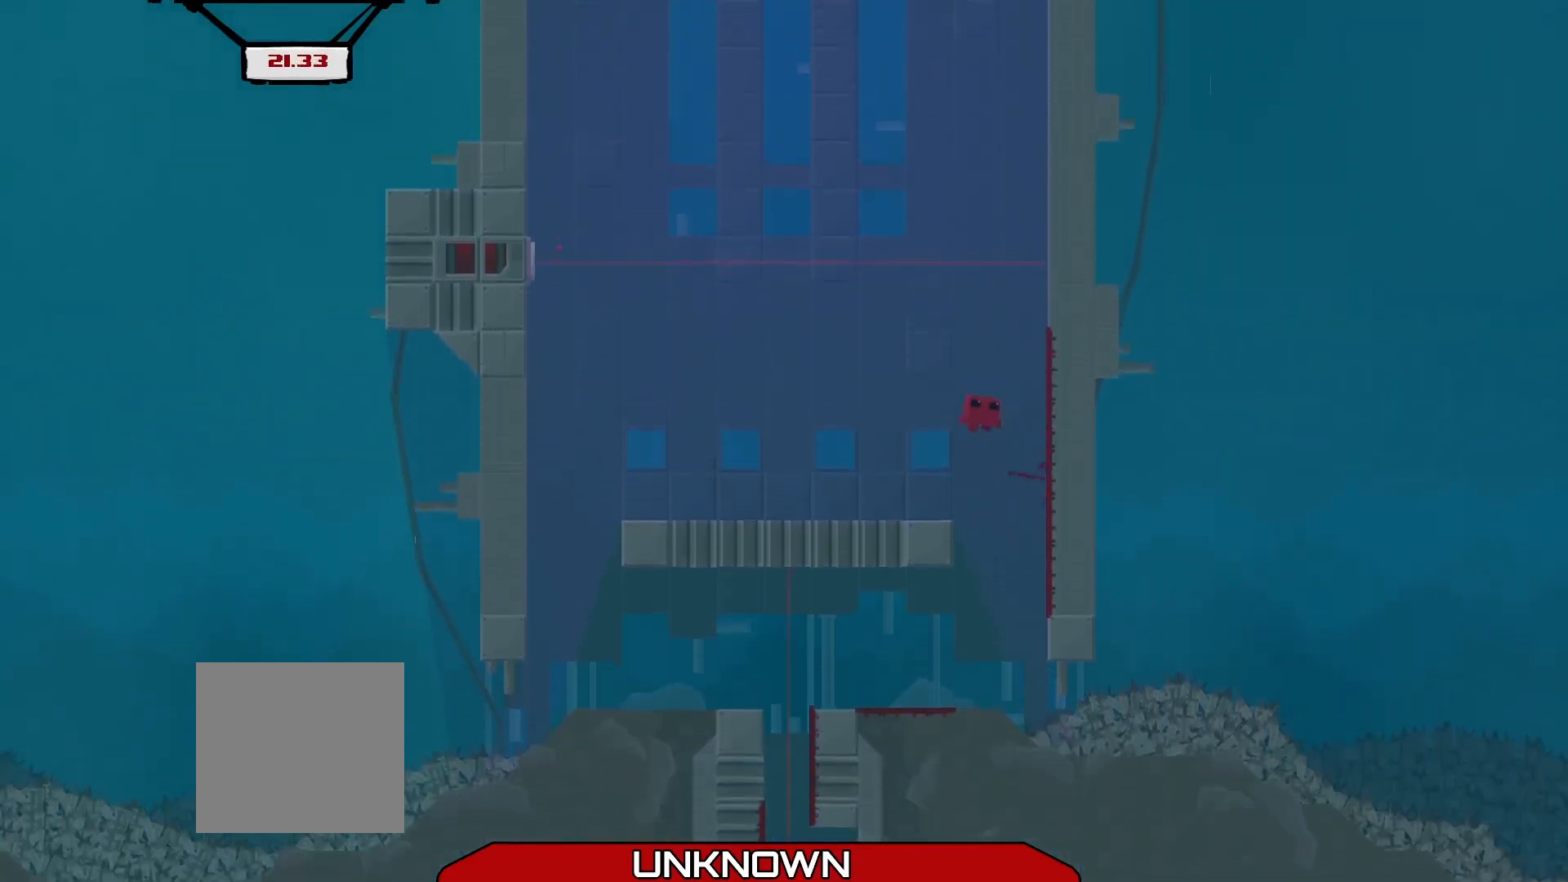
{"buttons": [], "left_stick": "right", "events": [[125, "A", "up"], [458, "left_stick", "right"]]}
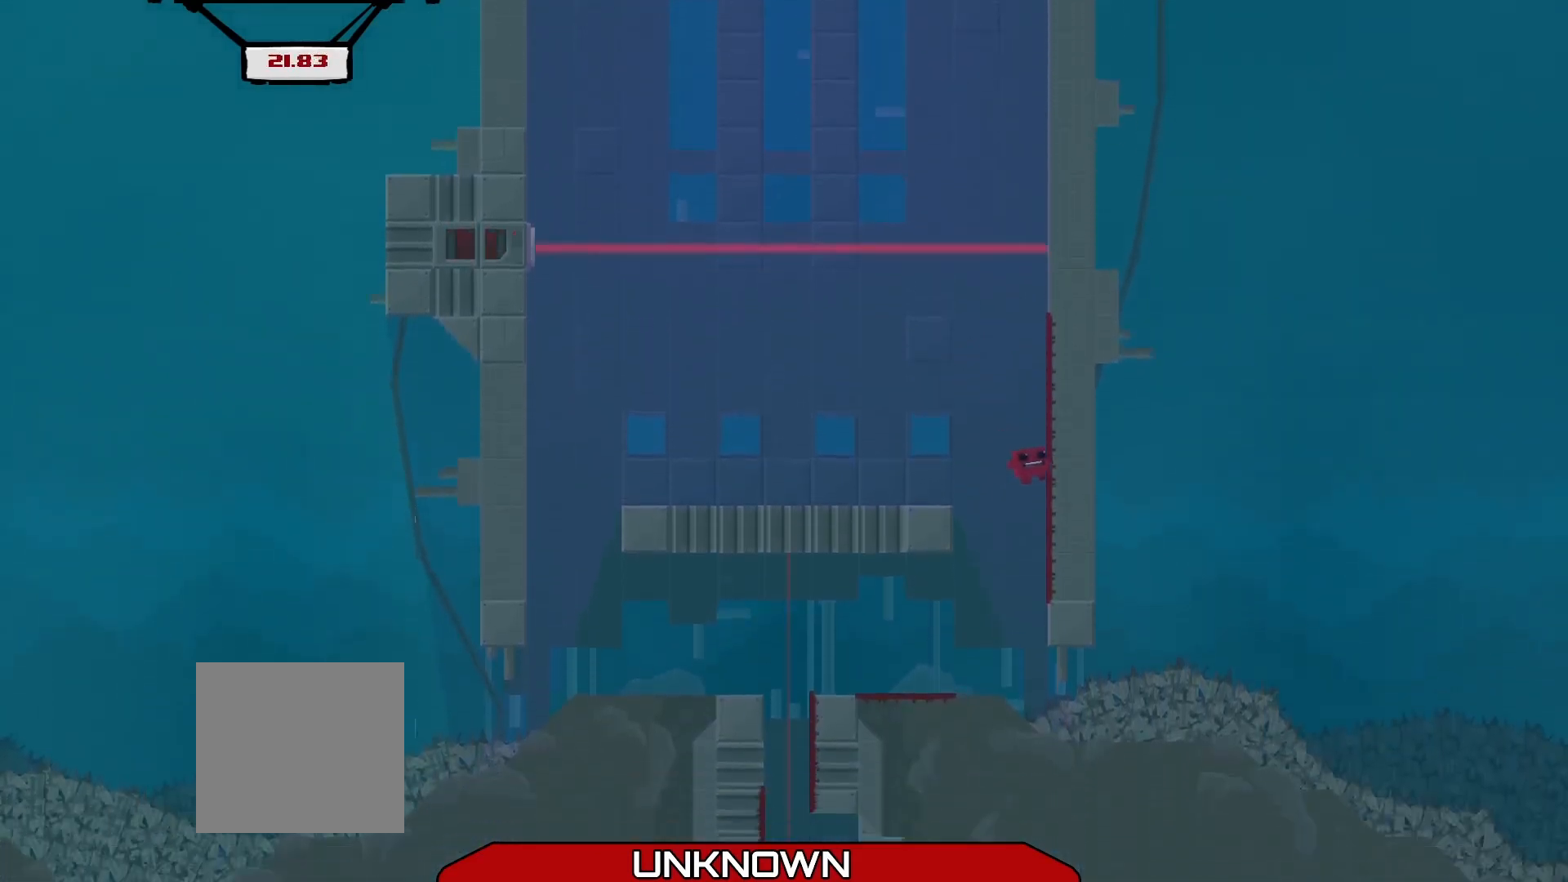
{"buttons": [], "left_stick": "right", "events": [[167, "A", "down"], [375, "A", "up"]]}